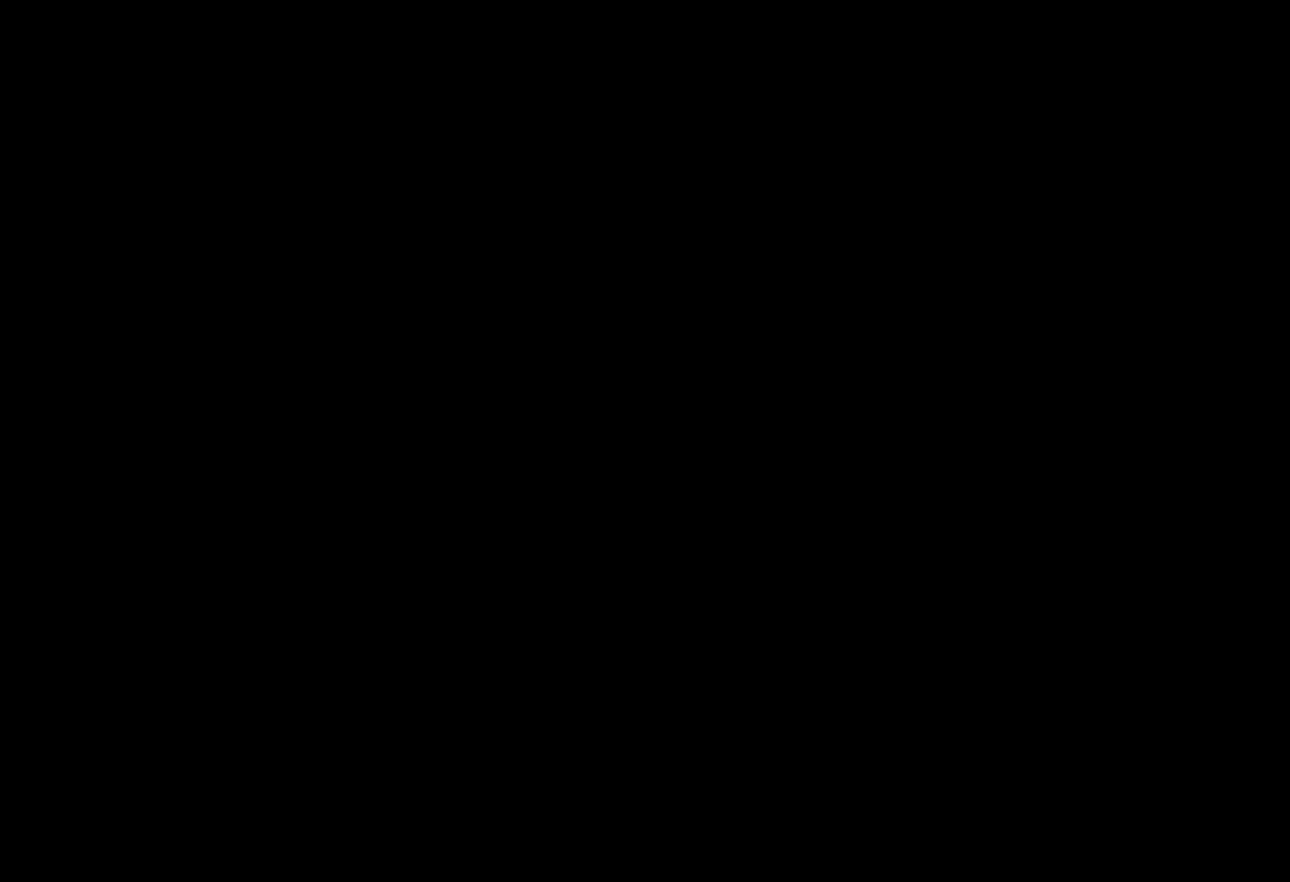
Gameplay with a controller (Xbox layout); each line is a JSON object with the inputs held at the frame after it. "events" lists button and stick changes between this image and that frame as [ms after this image, input, new state], when the widget could be followed in between. Not read: right_stick.
{"buttons": ["B"], "left_stick": "right", "events": [[450, "left_stick", "right"], [467, "B", "down"]]}
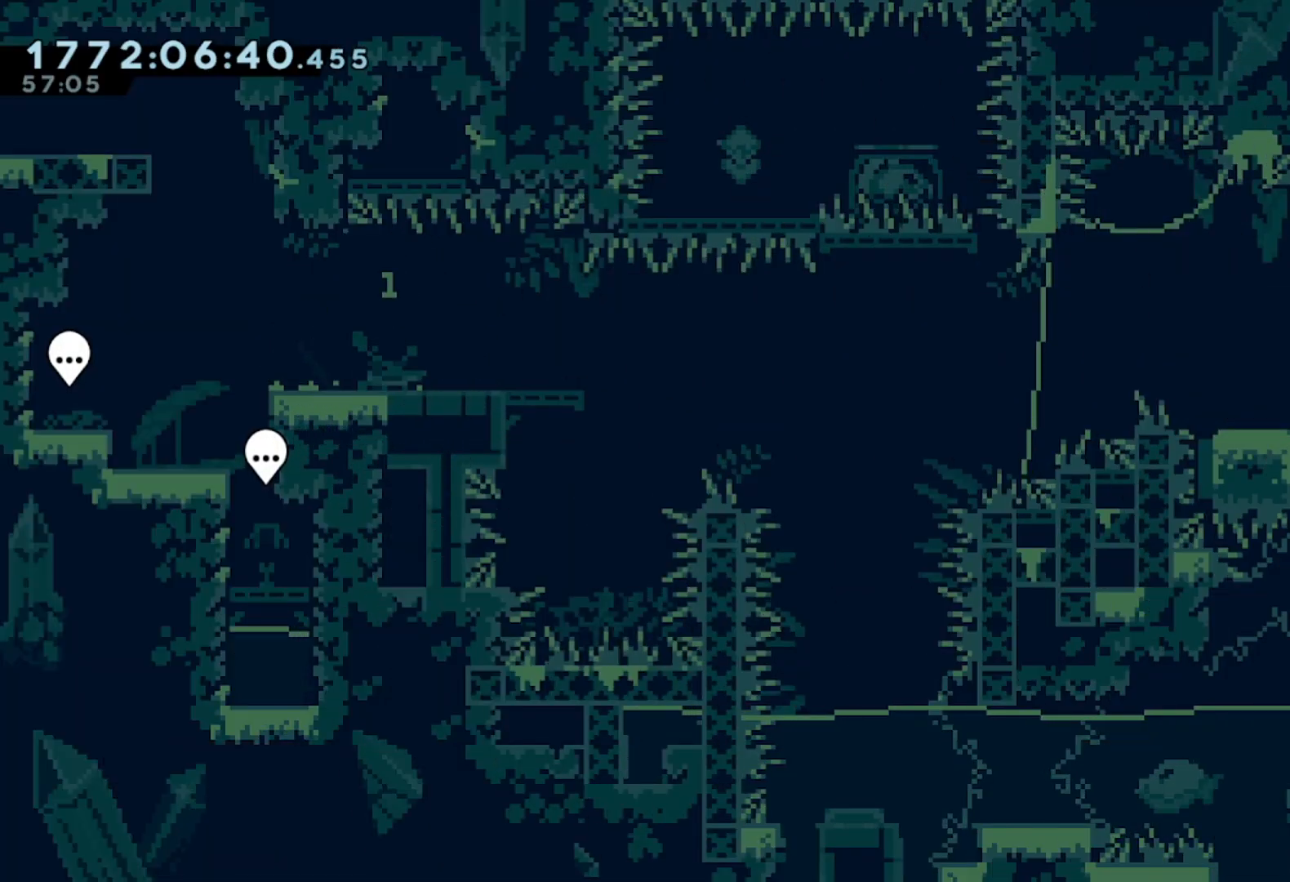
{"buttons": ["A"], "left_stick": "down-right", "events": [[83, "B", "up"], [183, "A", "down"], [500, "left_stick", "down-right"]]}
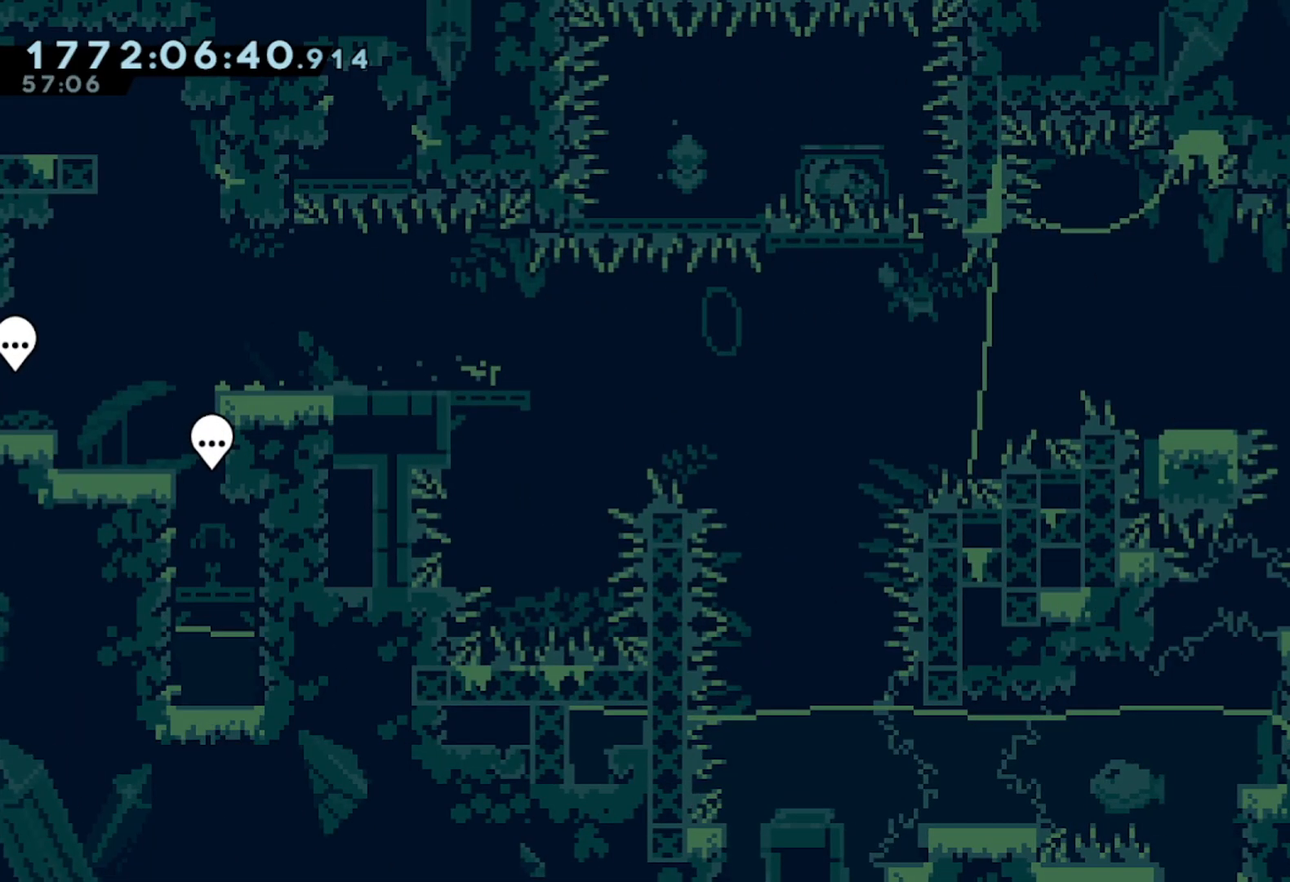
{"buttons": [], "left_stick": "left", "events": [[100, "A", "up"], [150, "X", "down"], [250, "X", "up"], [267, "left_stick", "center"], [317, "A", "down"], [317, "left_stick", "left"], [450, "A", "up"]]}
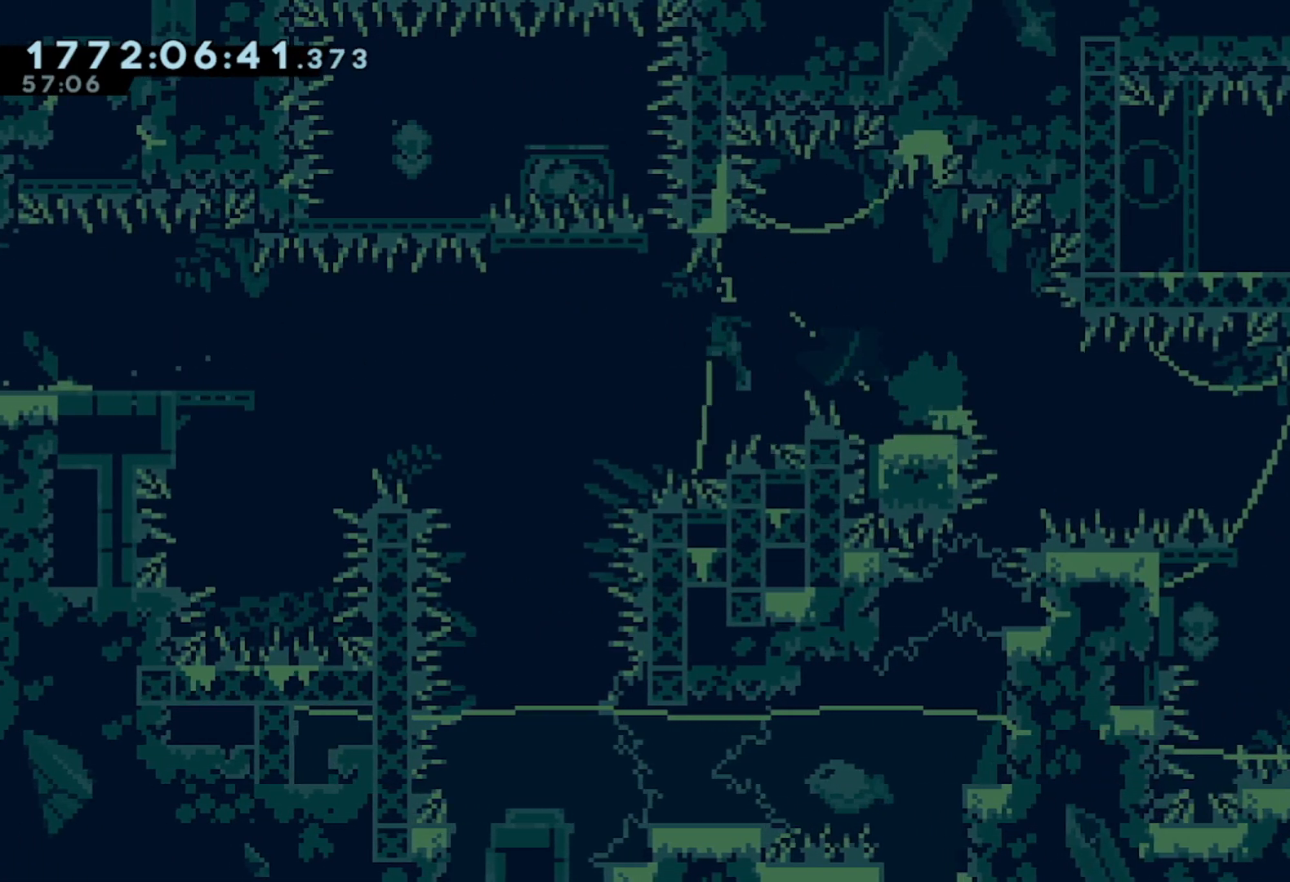
{"buttons": ["L2"], "left_stick": "left", "events": [[100, "L2", "down"], [100, "X", "down"], [100, "left_stick", "up"], [217, "X", "up"], [317, "left_stick", "up-left"], [467, "left_stick", "left"]]}
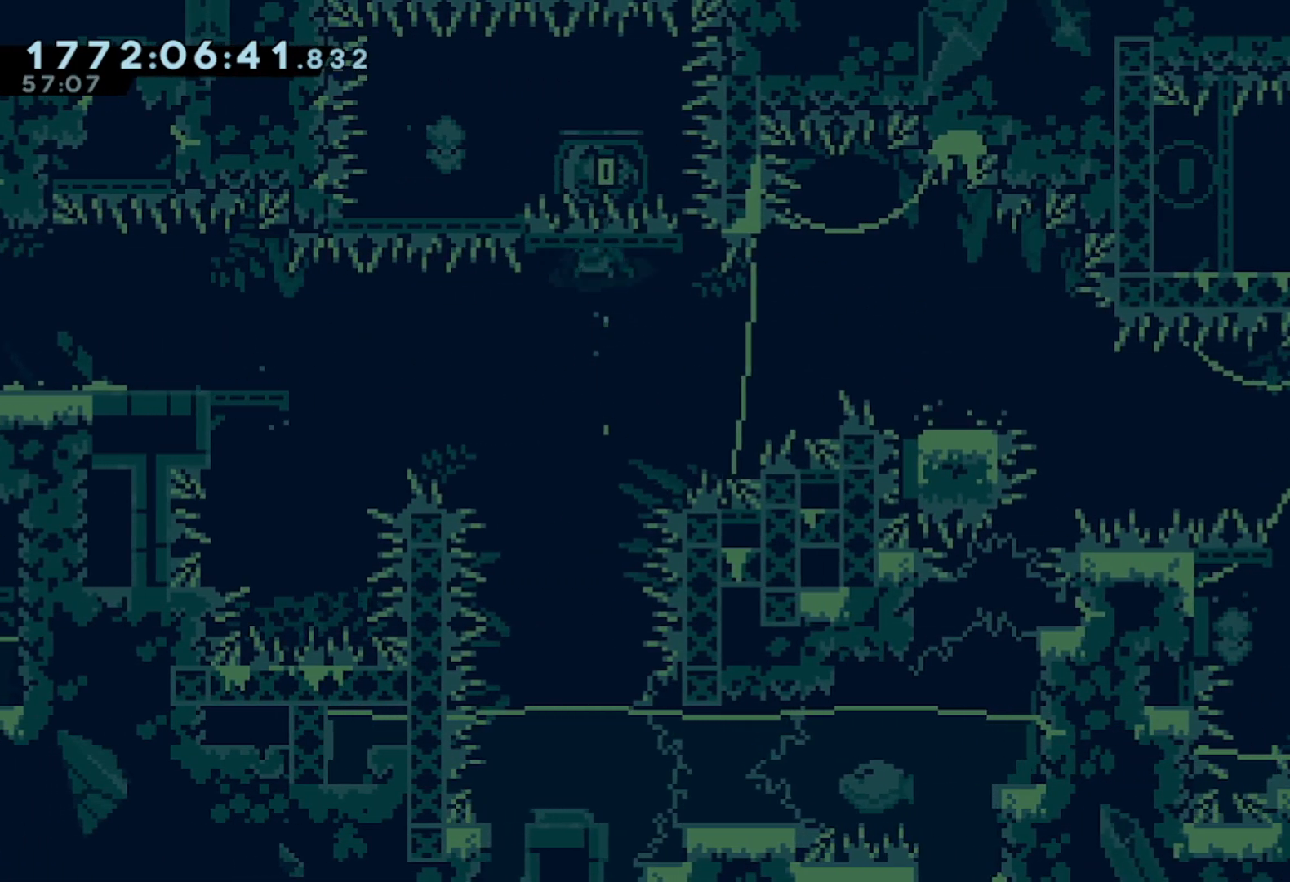
{"buttons": ["L2"], "left_stick": "center", "events": [[483, "left_stick", "center"]]}
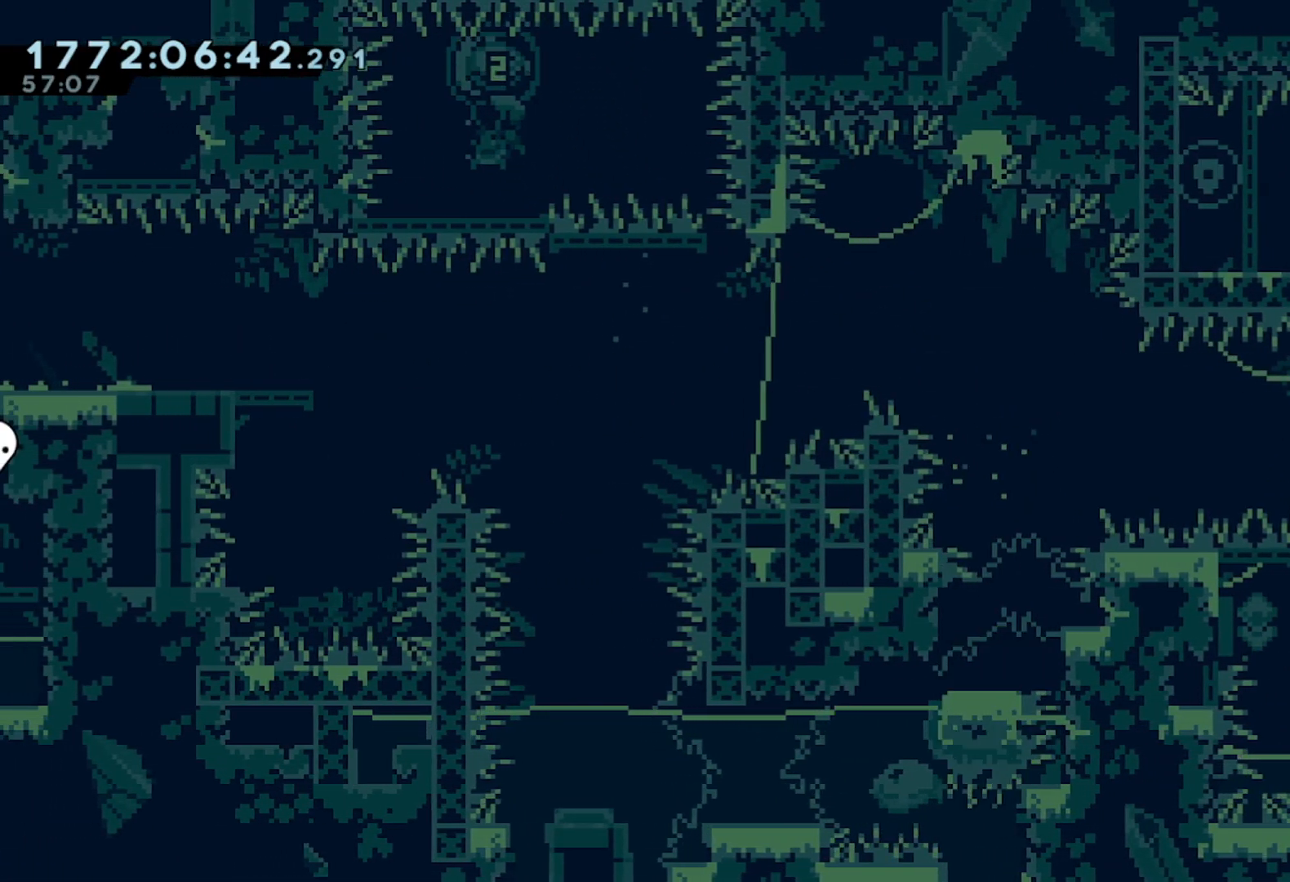
{"buttons": ["A", "L2"], "left_stick": "right", "events": [[50, "left_stick", "right"], [467, "A", "down"]]}
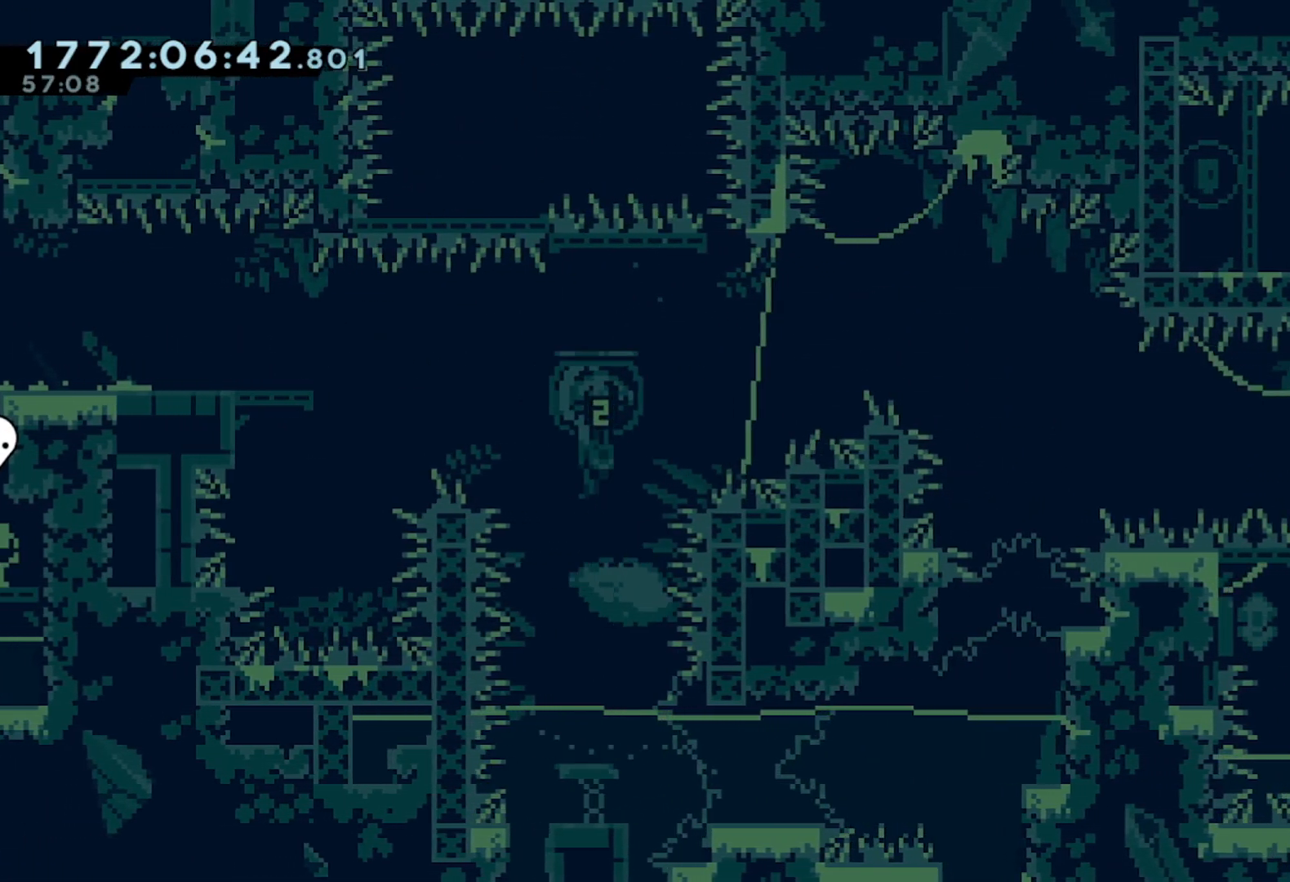
{"buttons": ["A", "L2"], "left_stick": "center", "events": [[250, "left_stick", "center"]]}
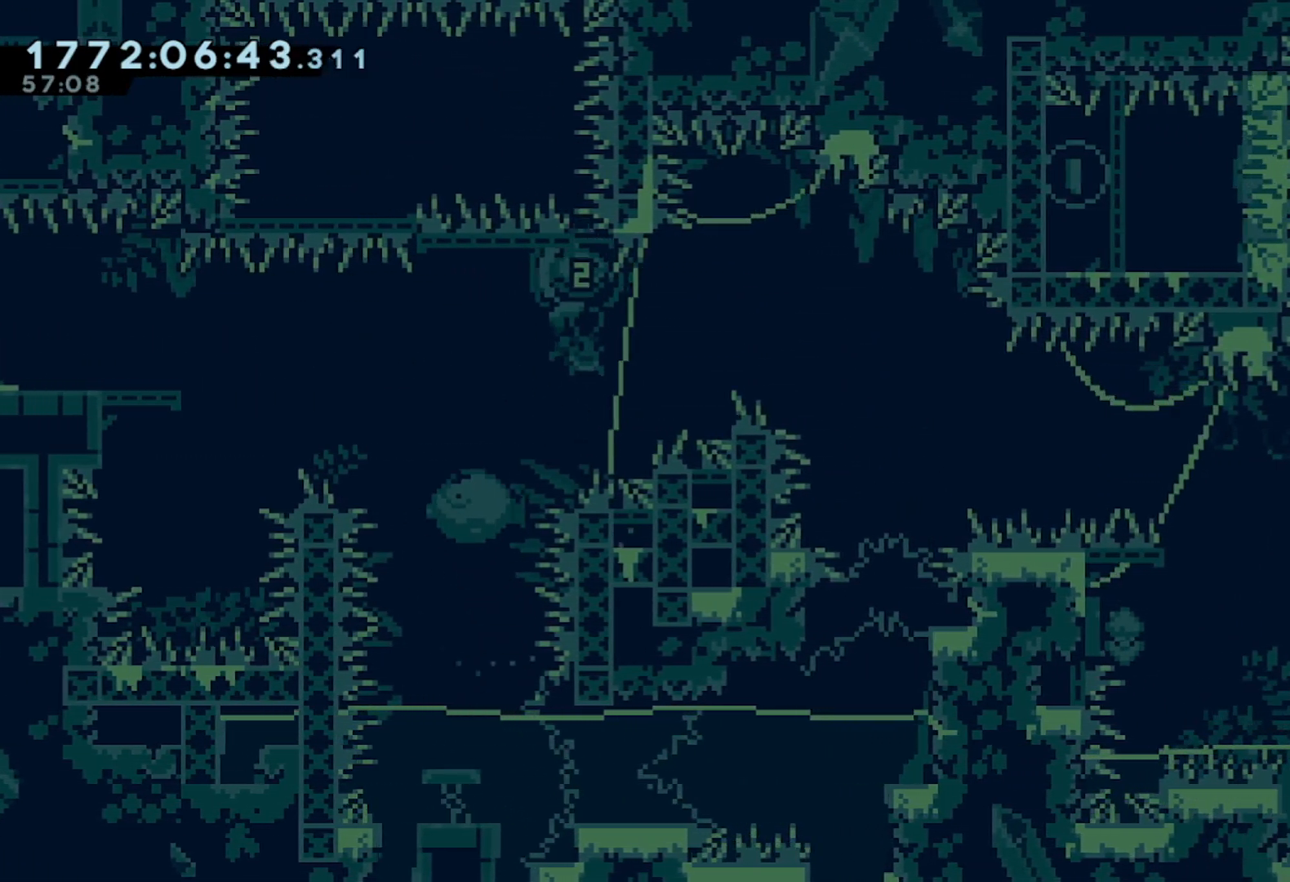
{"buttons": ["X", "L2"], "left_stick": "down-right", "events": [[67, "left_stick", "down-right"], [200, "A", "up"], [433, "X", "down"]]}
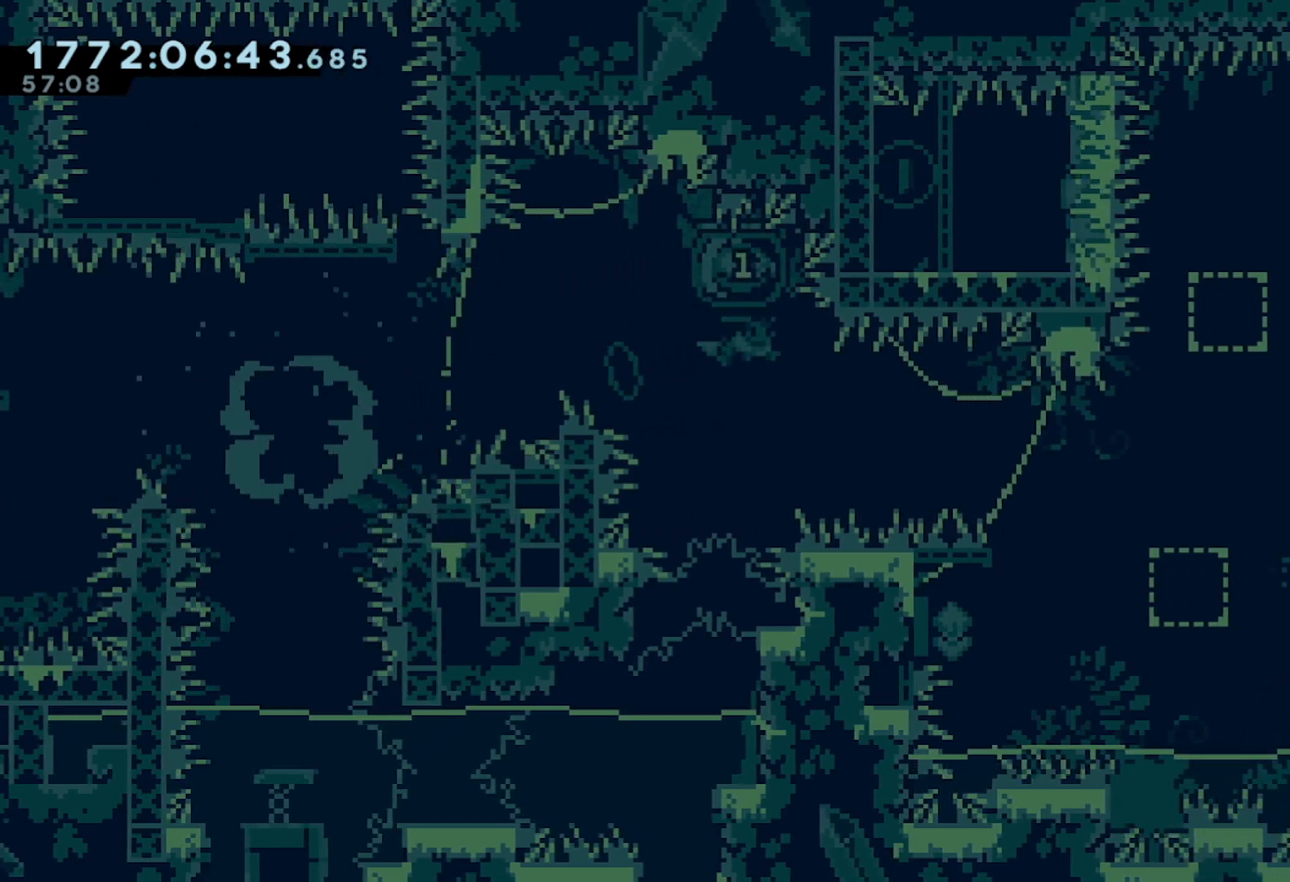
{"buttons": [], "left_stick": "left", "events": [[67, "X", "up"], [267, "L2", "up"], [283, "left_stick", "left"], [333, "X", "down"], [450, "X", "up"]]}
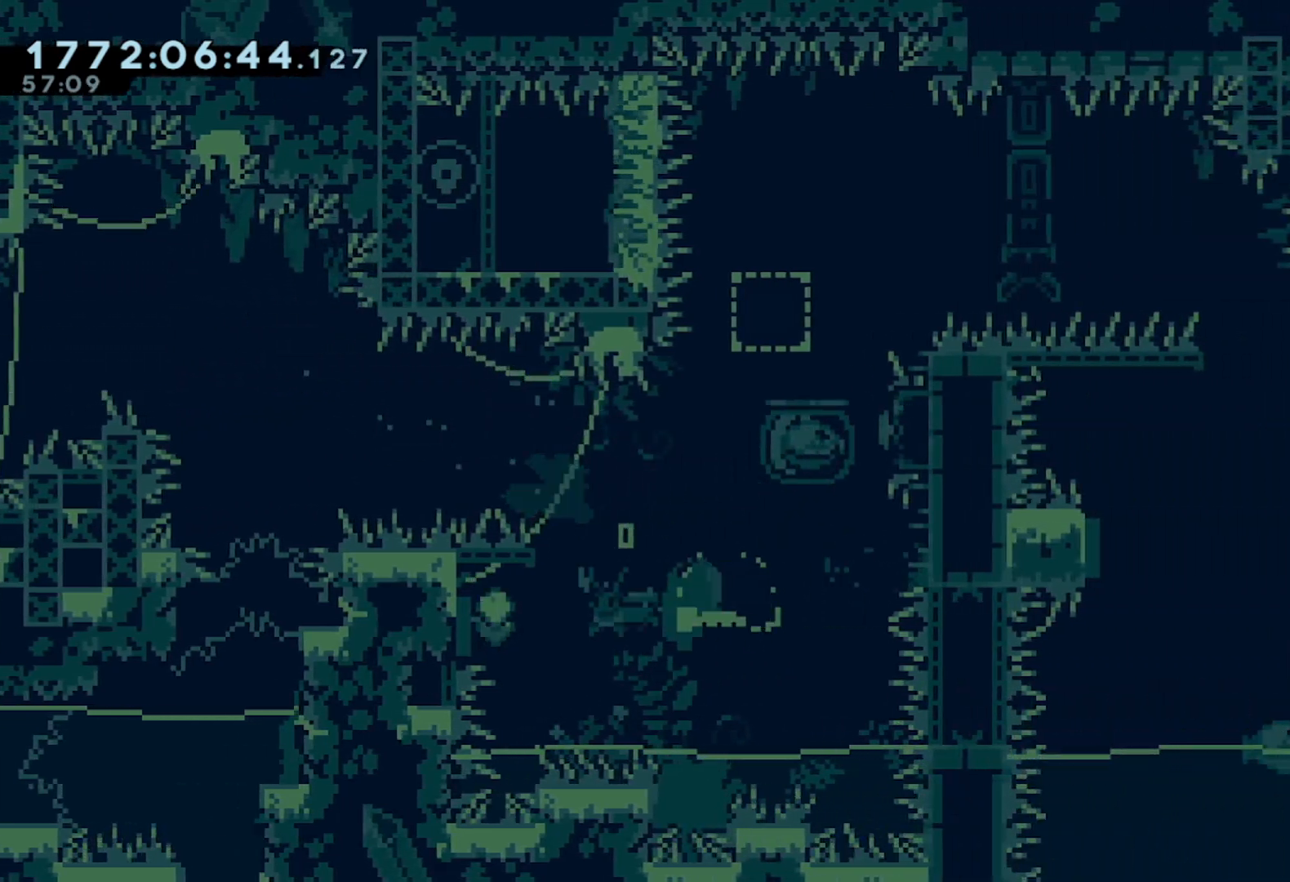
{"buttons": ["L2"], "left_stick": "right", "events": [[100, "left_stick", "right"], [150, "L2", "down"]]}
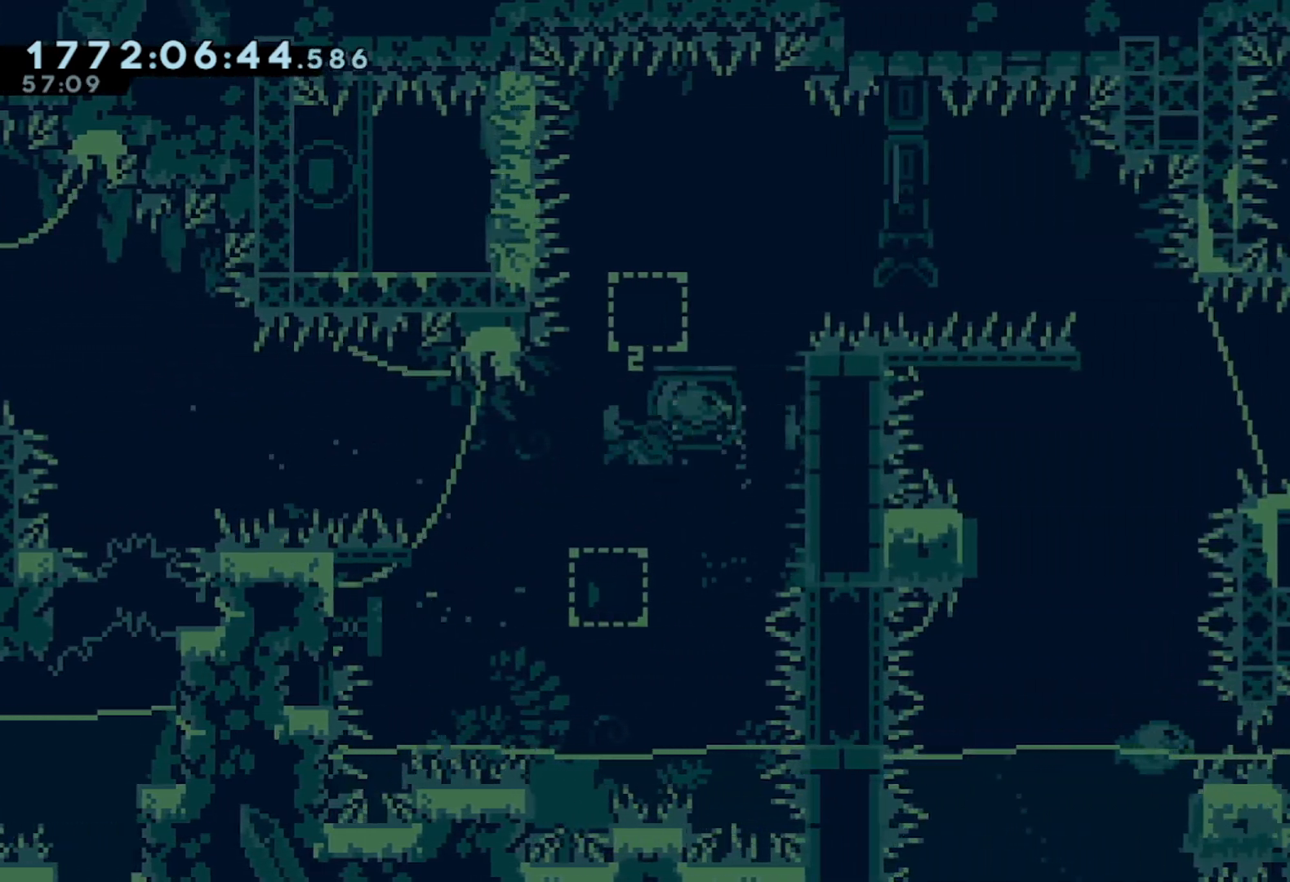
{"buttons": ["A", "L2"], "left_stick": "left", "events": [[317, "A", "down"], [350, "left_stick", "left"]]}
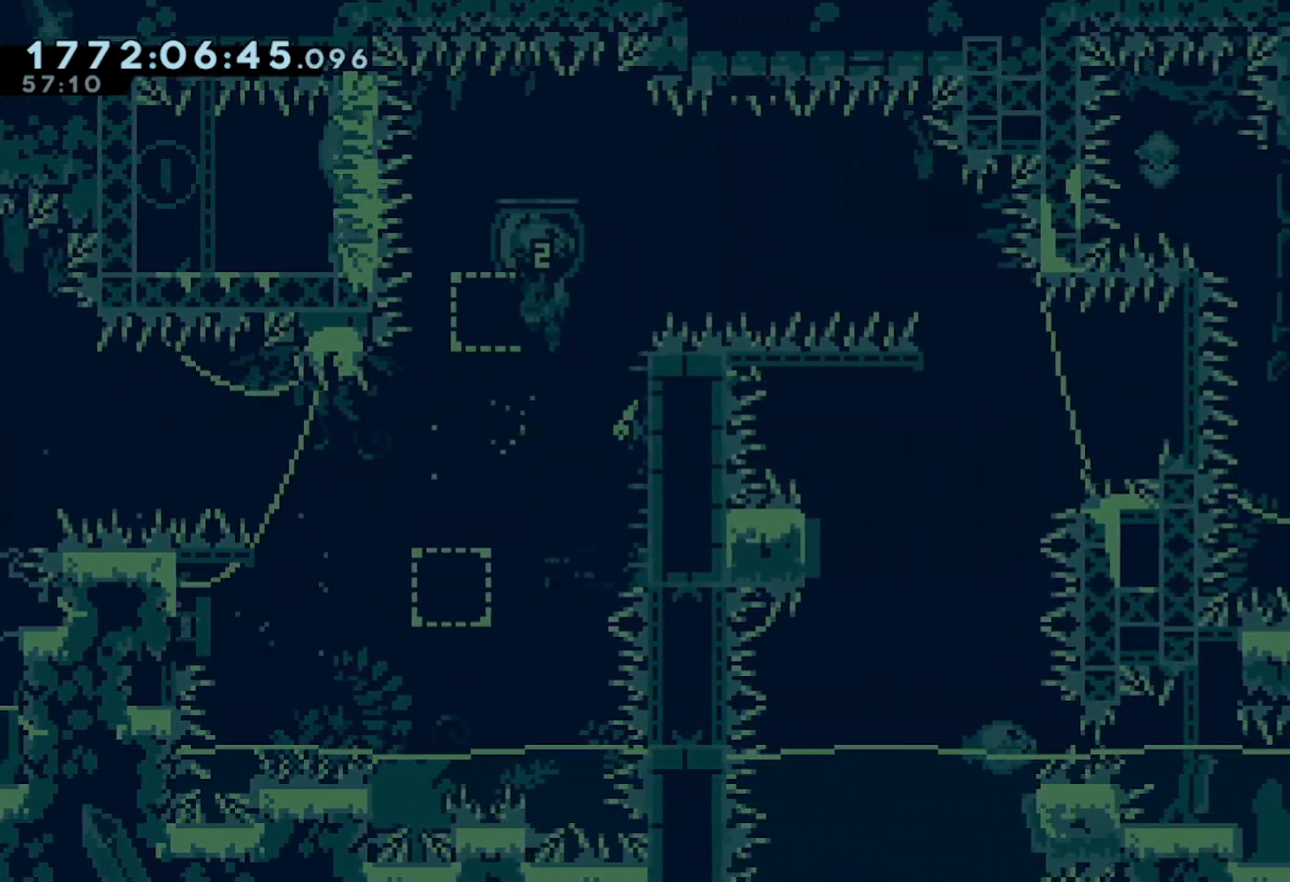
{"buttons": ["X"], "left_stick": "right", "events": [[133, "A", "up"], [133, "L2", "up"], [167, "left_stick", "right"], [183, "X", "down"], [333, "X", "up"], [417, "X", "down"]]}
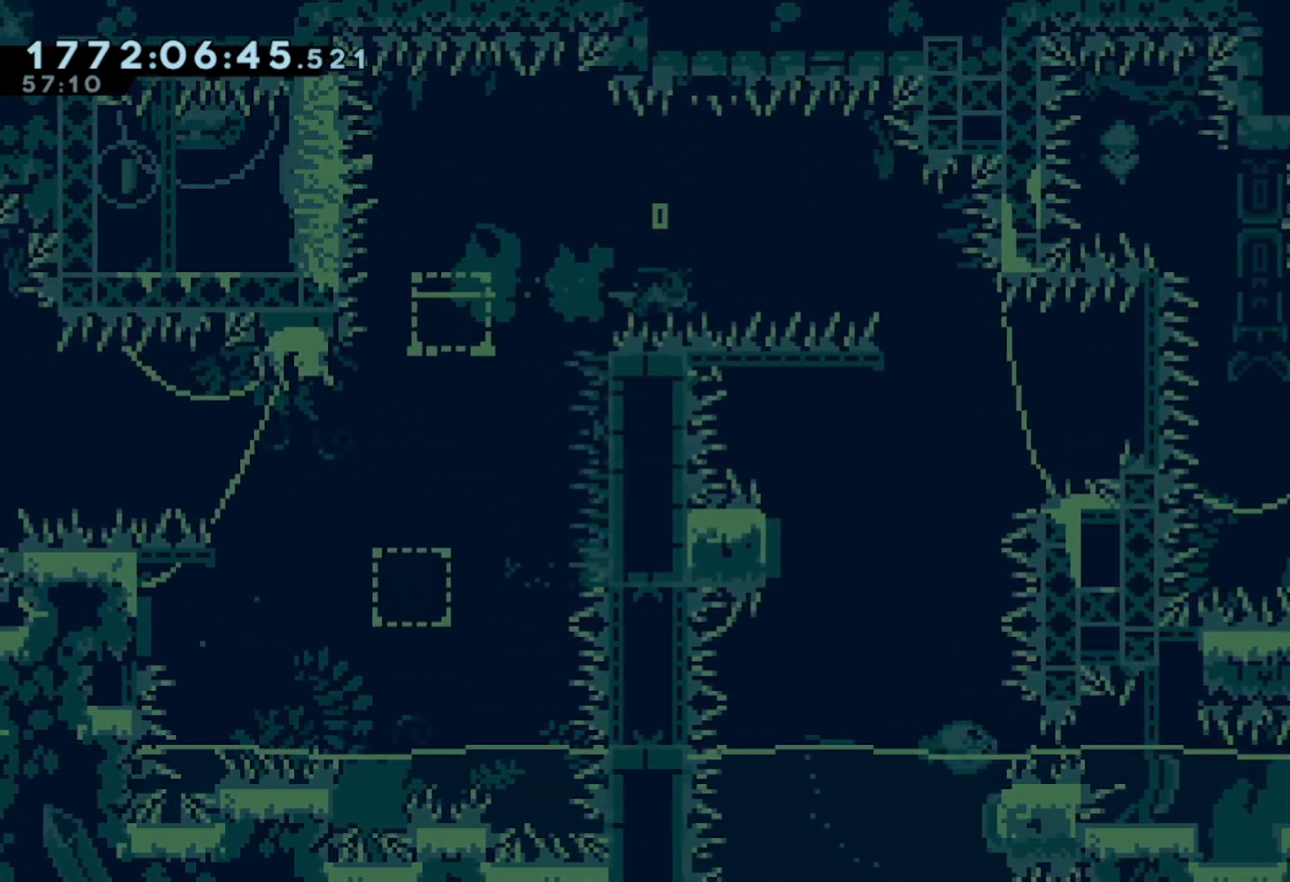
{"buttons": [], "left_stick": "center", "events": [[33, "X", "up"], [83, "left_stick", "center"]]}
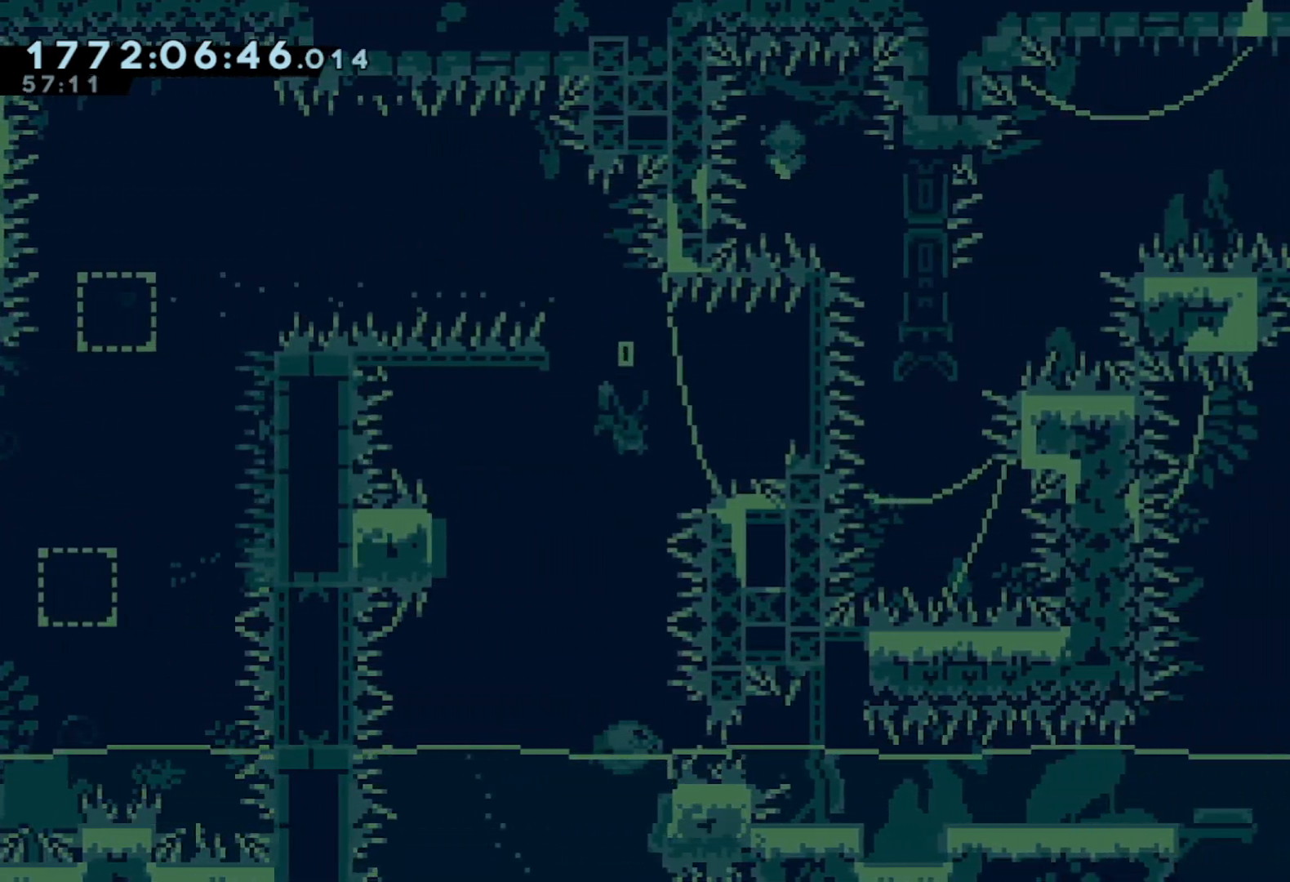
{"buttons": ["A"], "left_stick": "left", "events": [[283, "A", "down"], [283, "left_stick", "left"]]}
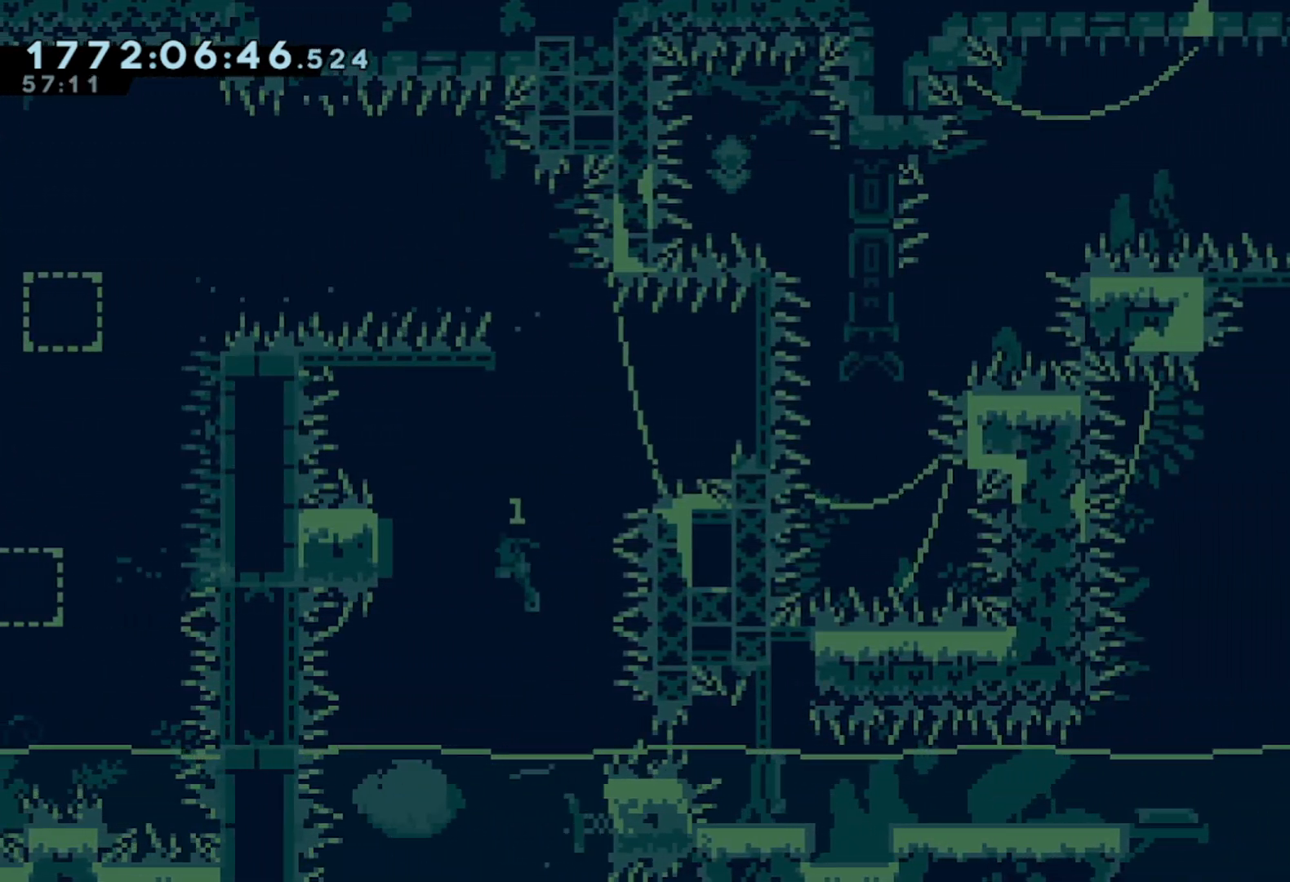
{"buttons": ["A", "L2"], "left_stick": "right", "events": [[100, "L2", "down"], [133, "left_stick", "center"], [200, "left_stick", "right"]]}
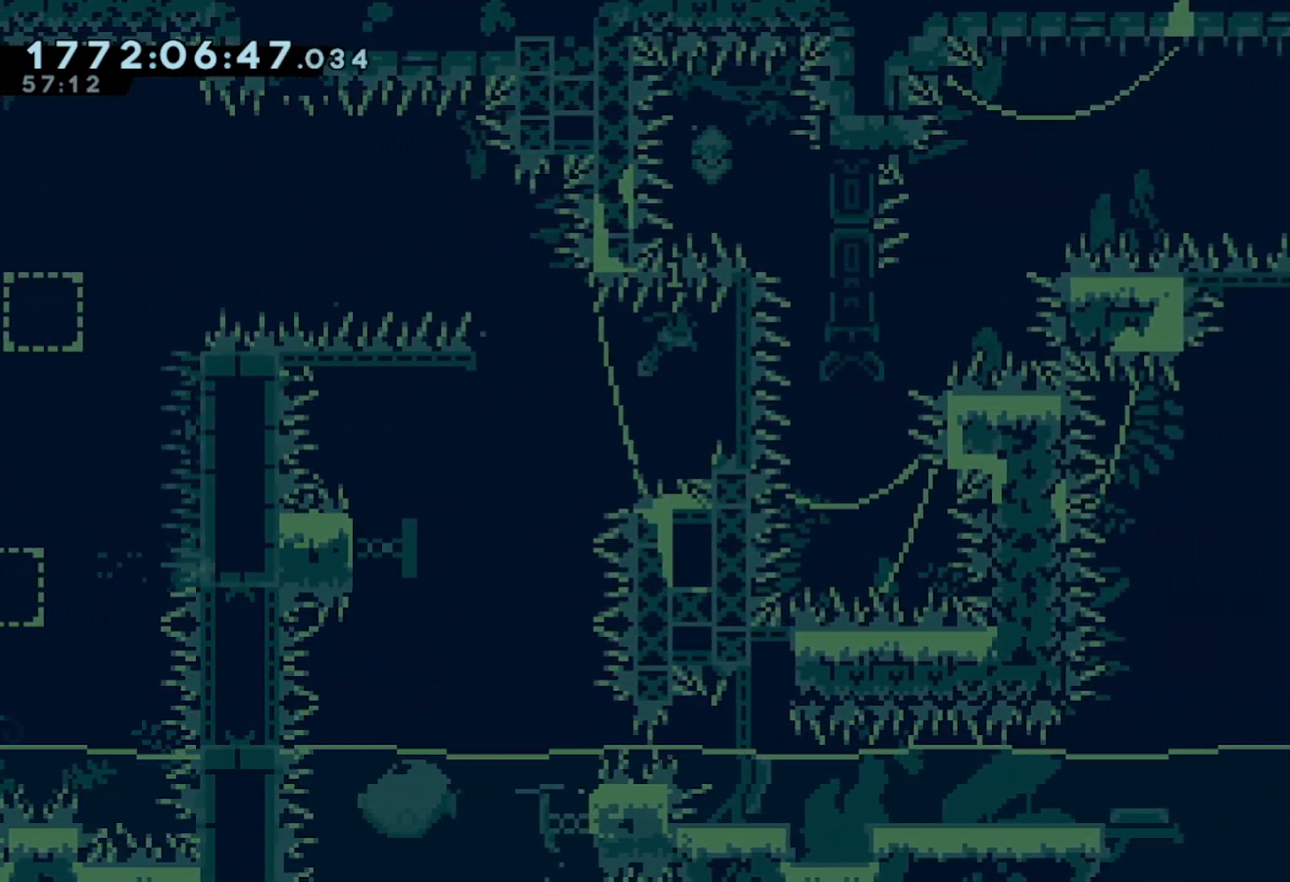
{"buttons": ["L2"], "left_stick": "up-right", "events": [[217, "left_stick", "up-right"], [300, "A", "up"]]}
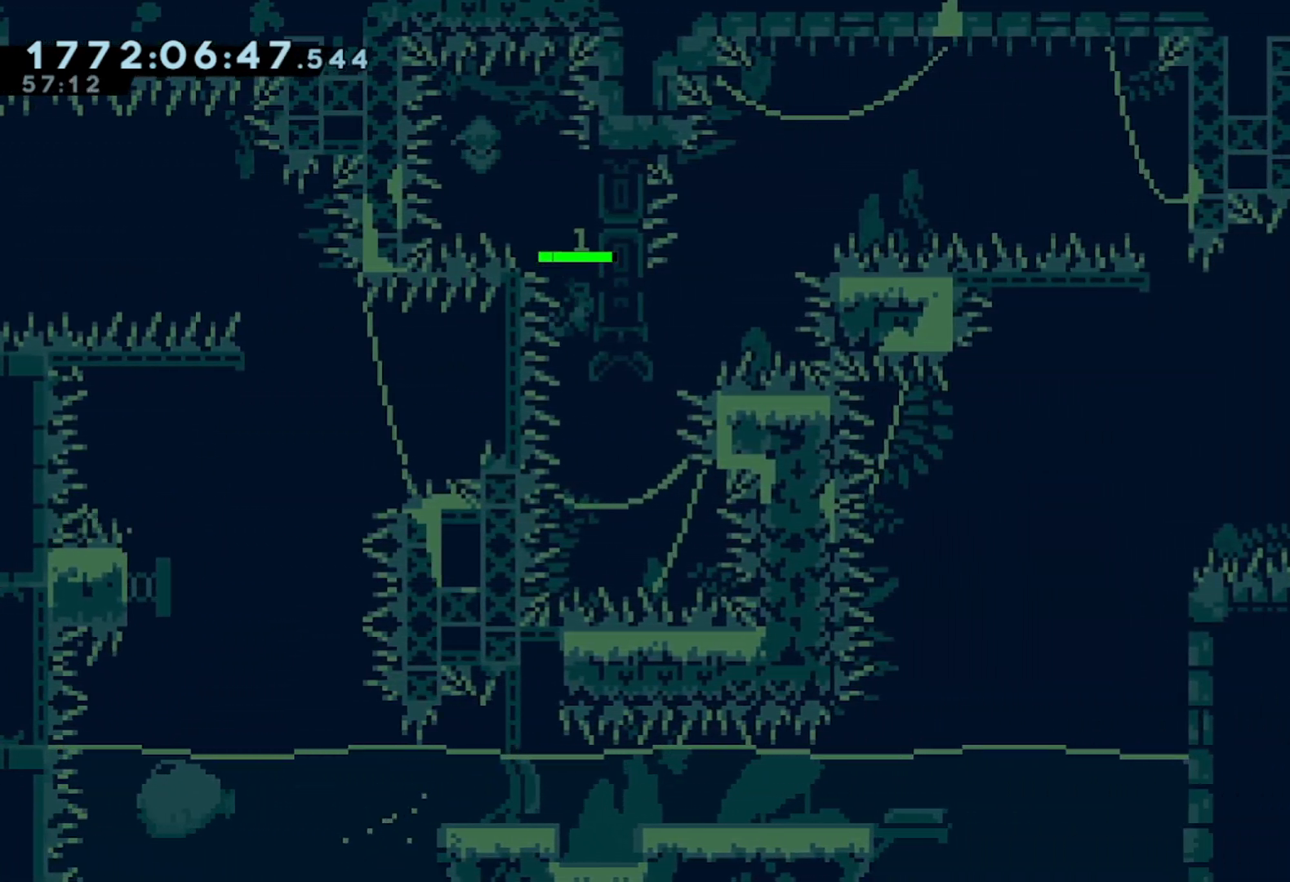
{"buttons": ["A", "L2"], "left_stick": "up-right", "events": [[167, "left_stick", "up-left"], [217, "A", "down"], [317, "left_stick", "up-right"]]}
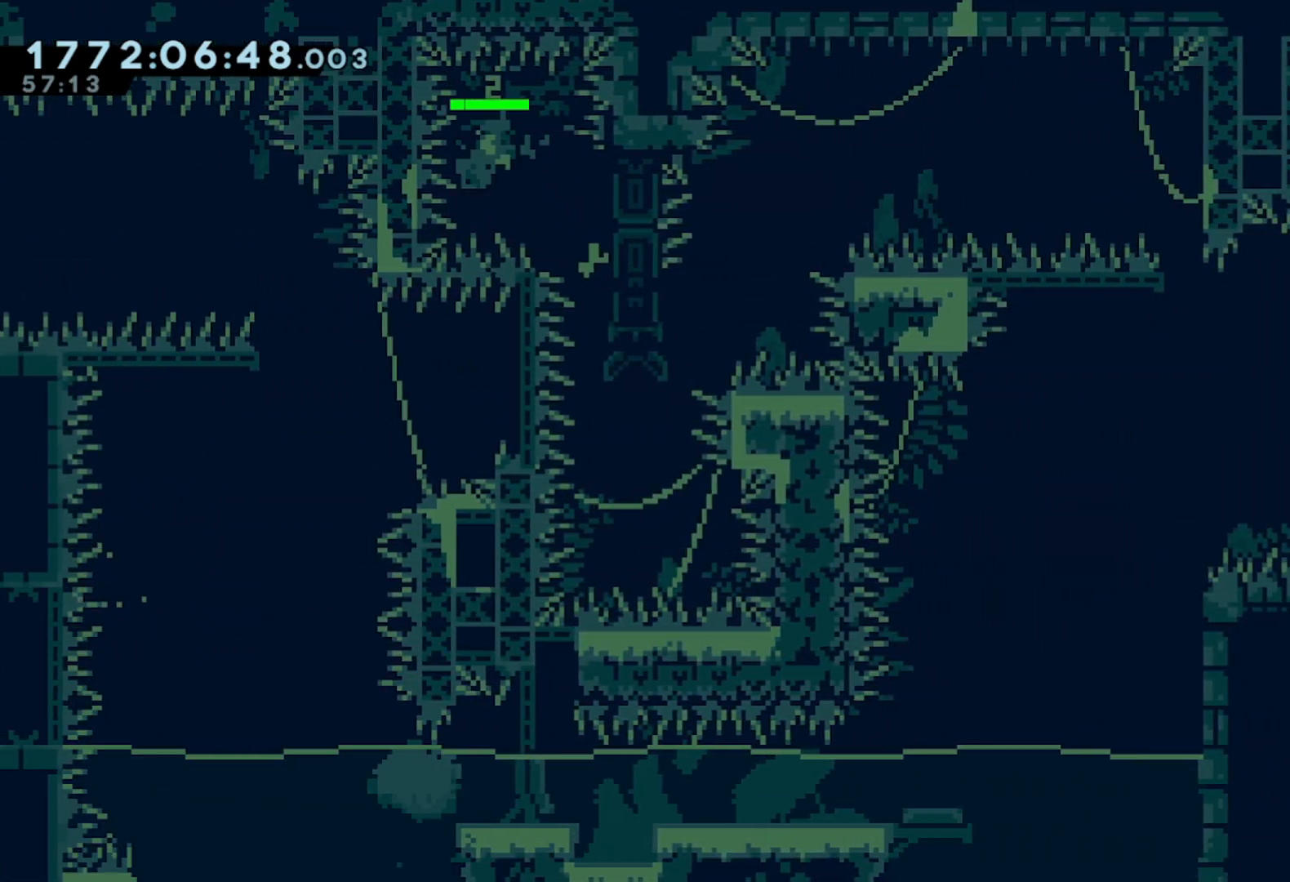
{"buttons": ["A", "L2"], "left_stick": "up-right", "events": []}
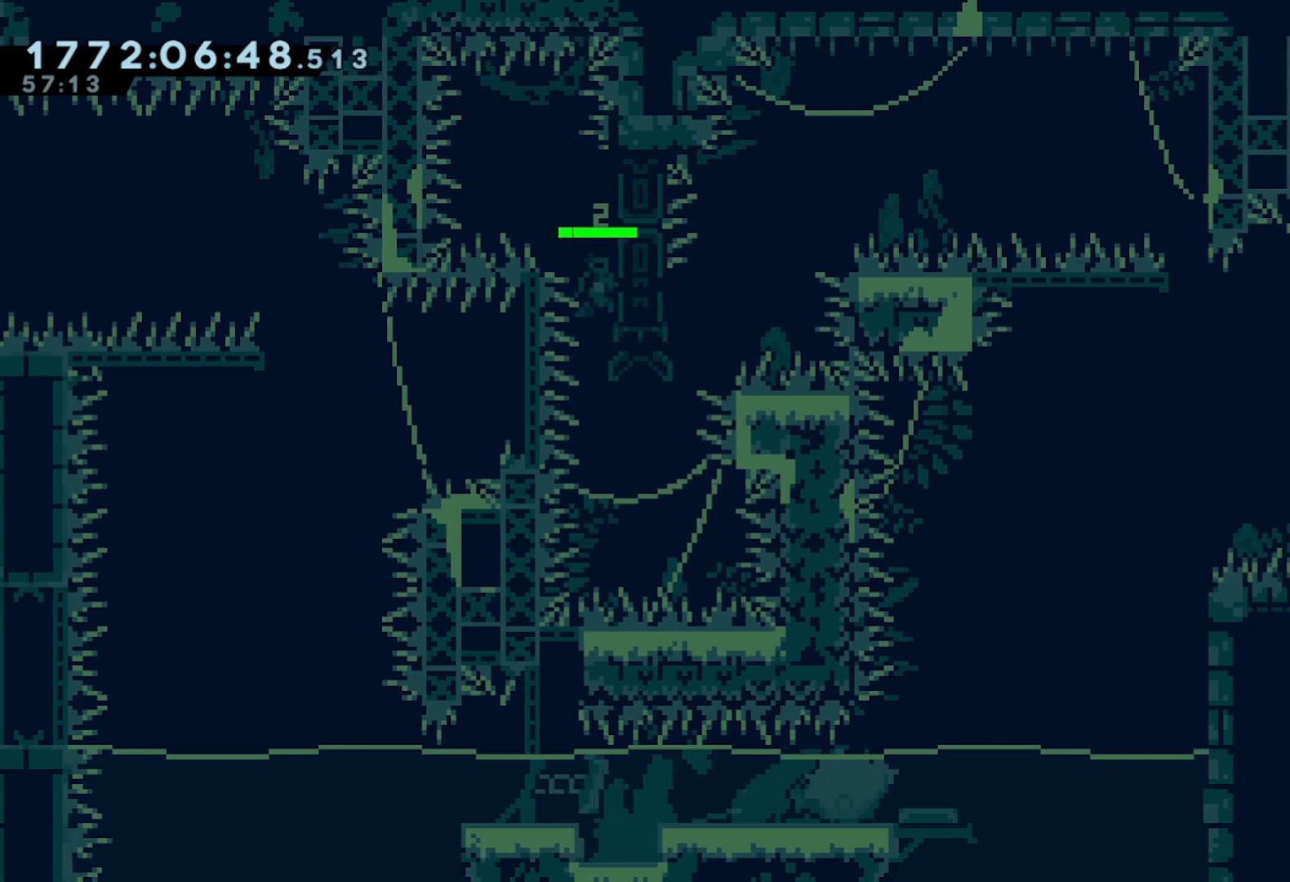
{"buttons": ["L2"], "left_stick": "center", "events": [[17, "left_stick", "up"], [117, "A", "up"], [300, "left_stick", "center"]]}
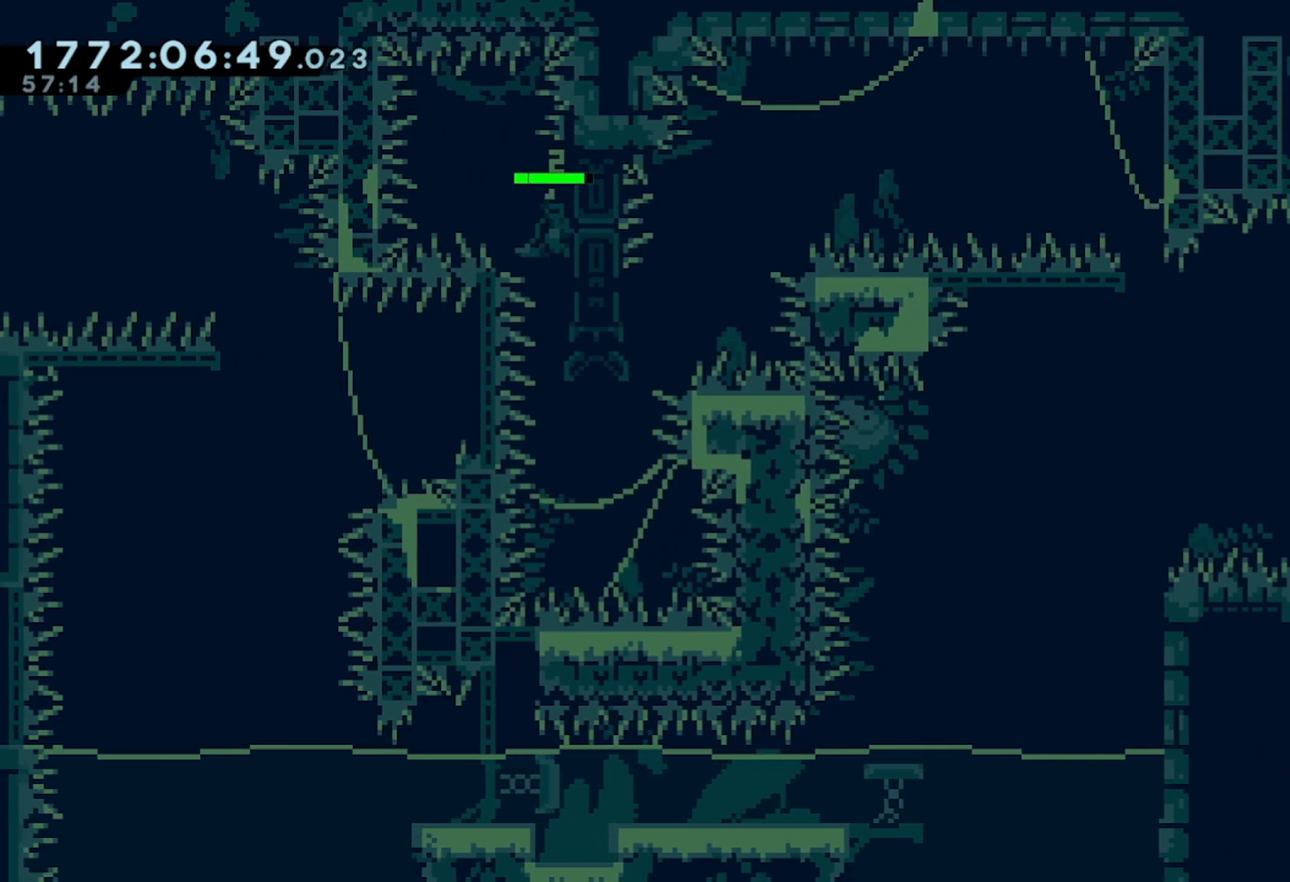
{"buttons": ["L2"], "left_stick": "up", "events": [[350, "left_stick", "up"]]}
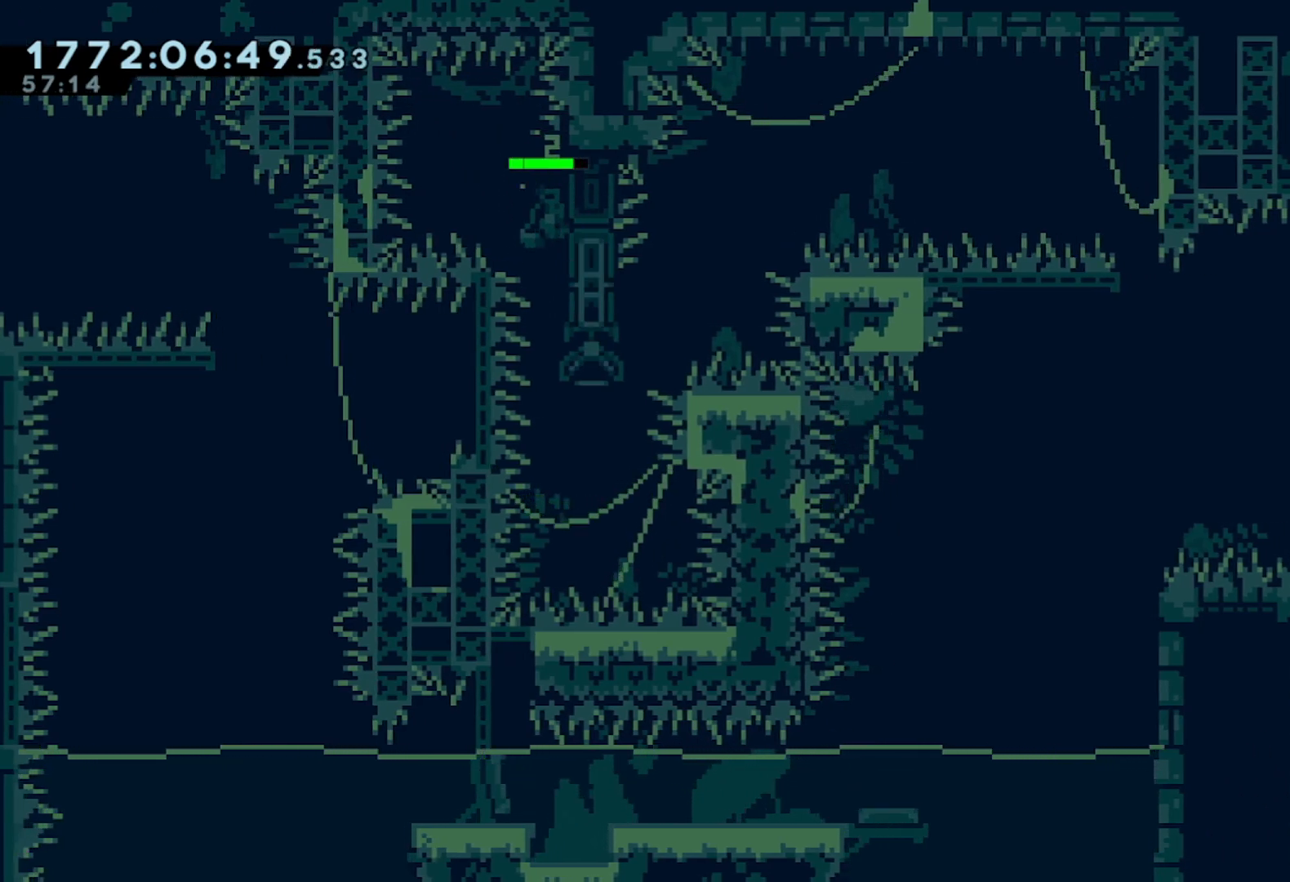
{"buttons": [], "left_stick": "center", "events": [[33, "left_stick", "center"], [500, "L2", "up"]]}
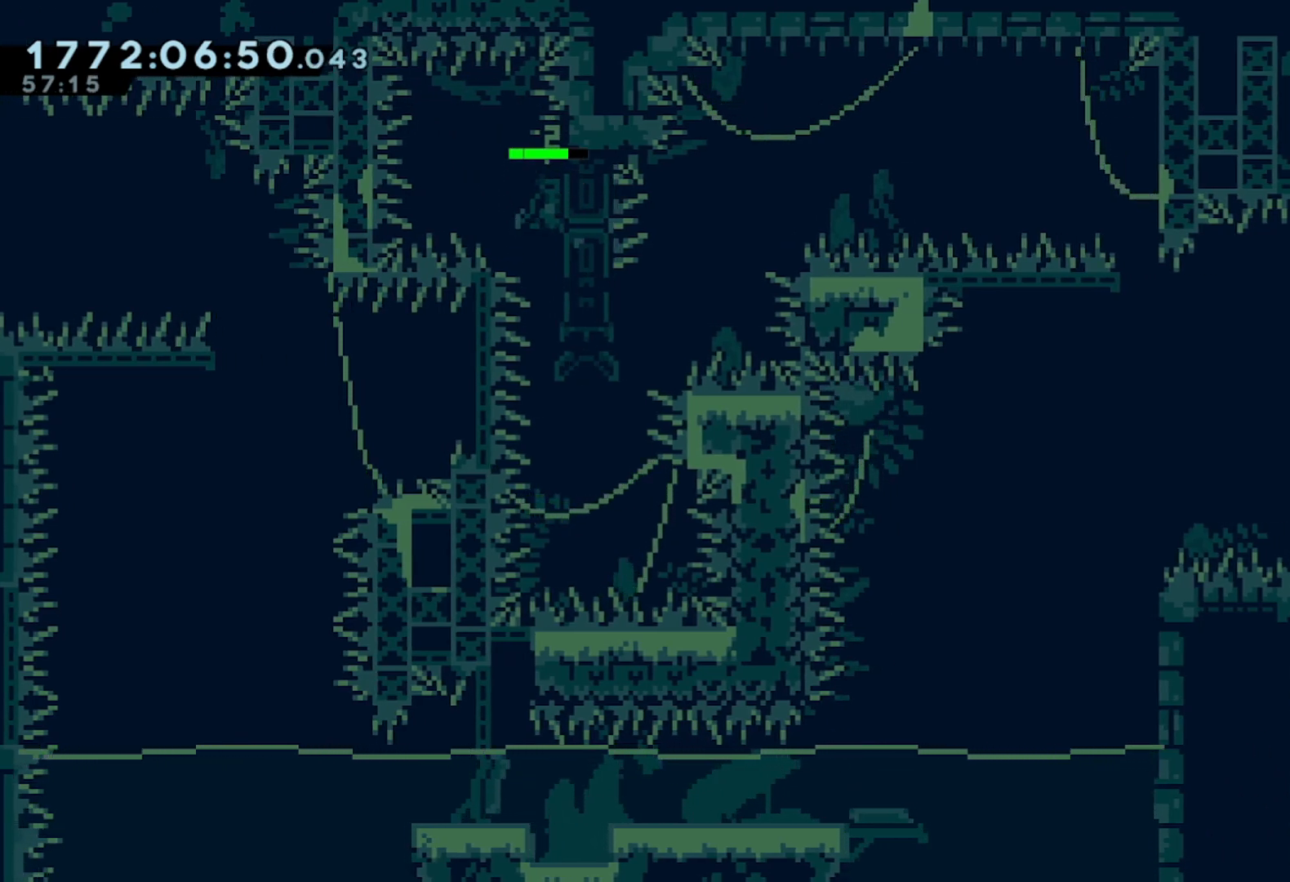
{"buttons": ["B"], "left_stick": "up-right", "events": [[150, "left_stick", "up-right"], [333, "B", "down"]]}
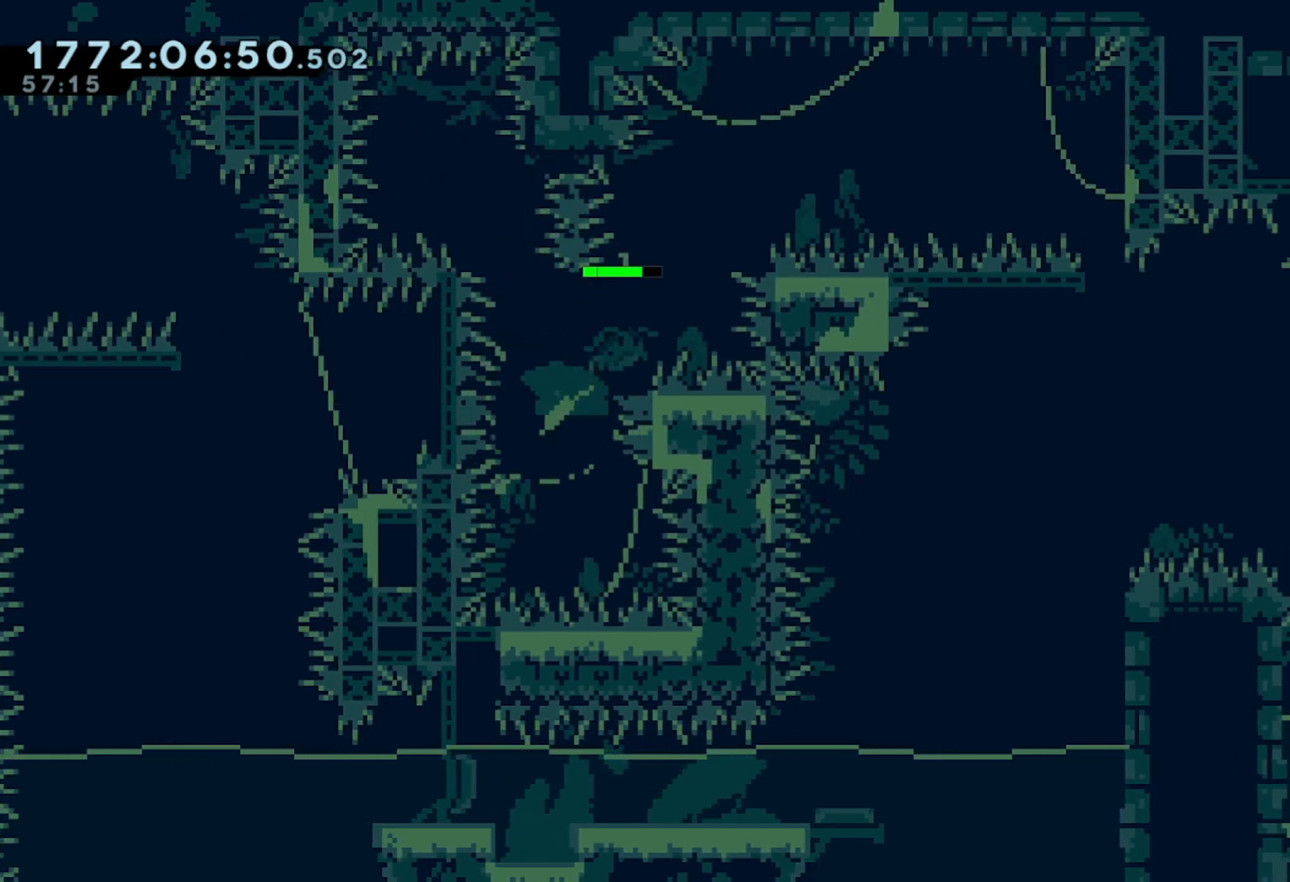
{"buttons": [], "left_stick": "up-right", "events": [[33, "B", "up"], [217, "B", "down"], [400, "B", "up"]]}
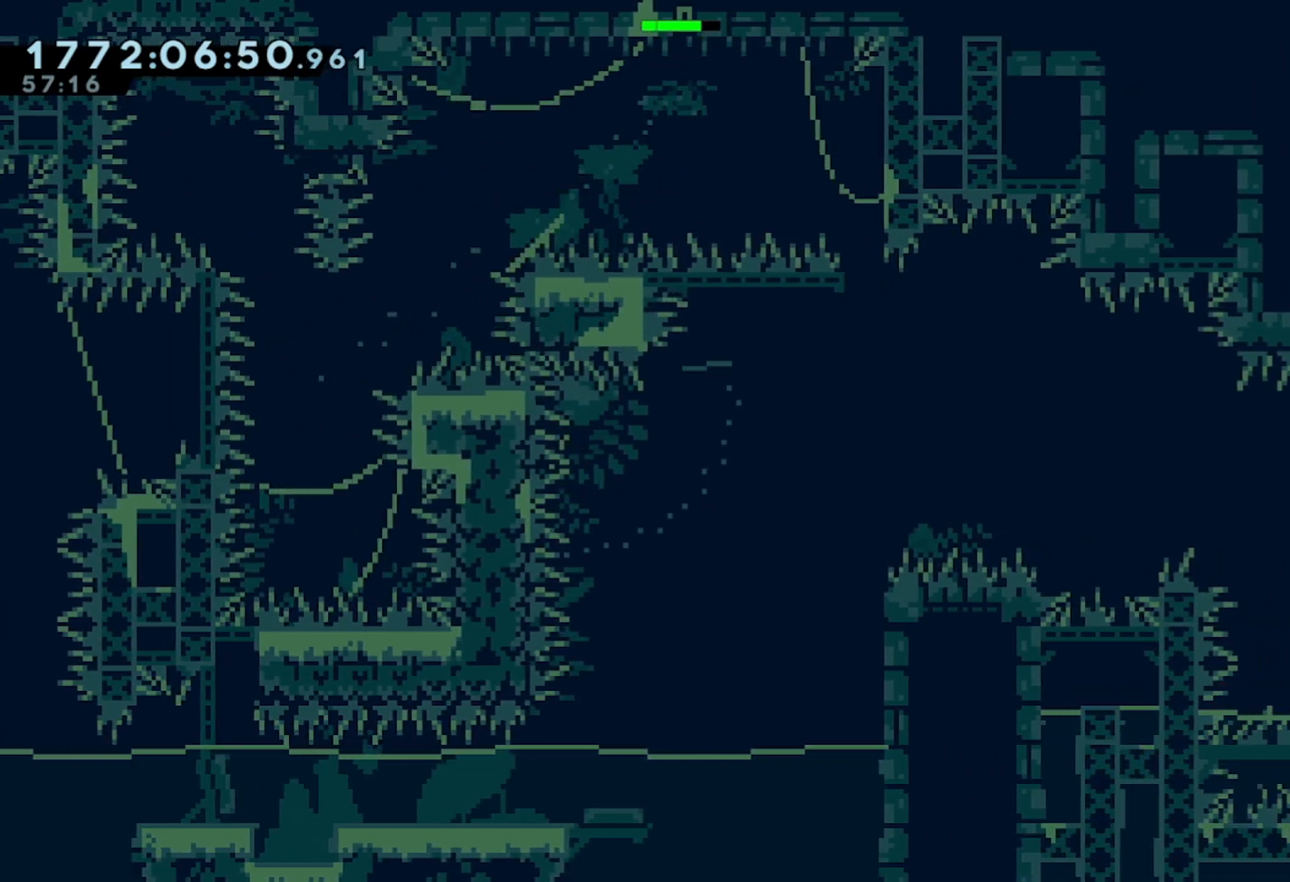
{"buttons": [], "left_stick": "up-right", "events": [[317, "L2", "down"], [483, "L2", "up"]]}
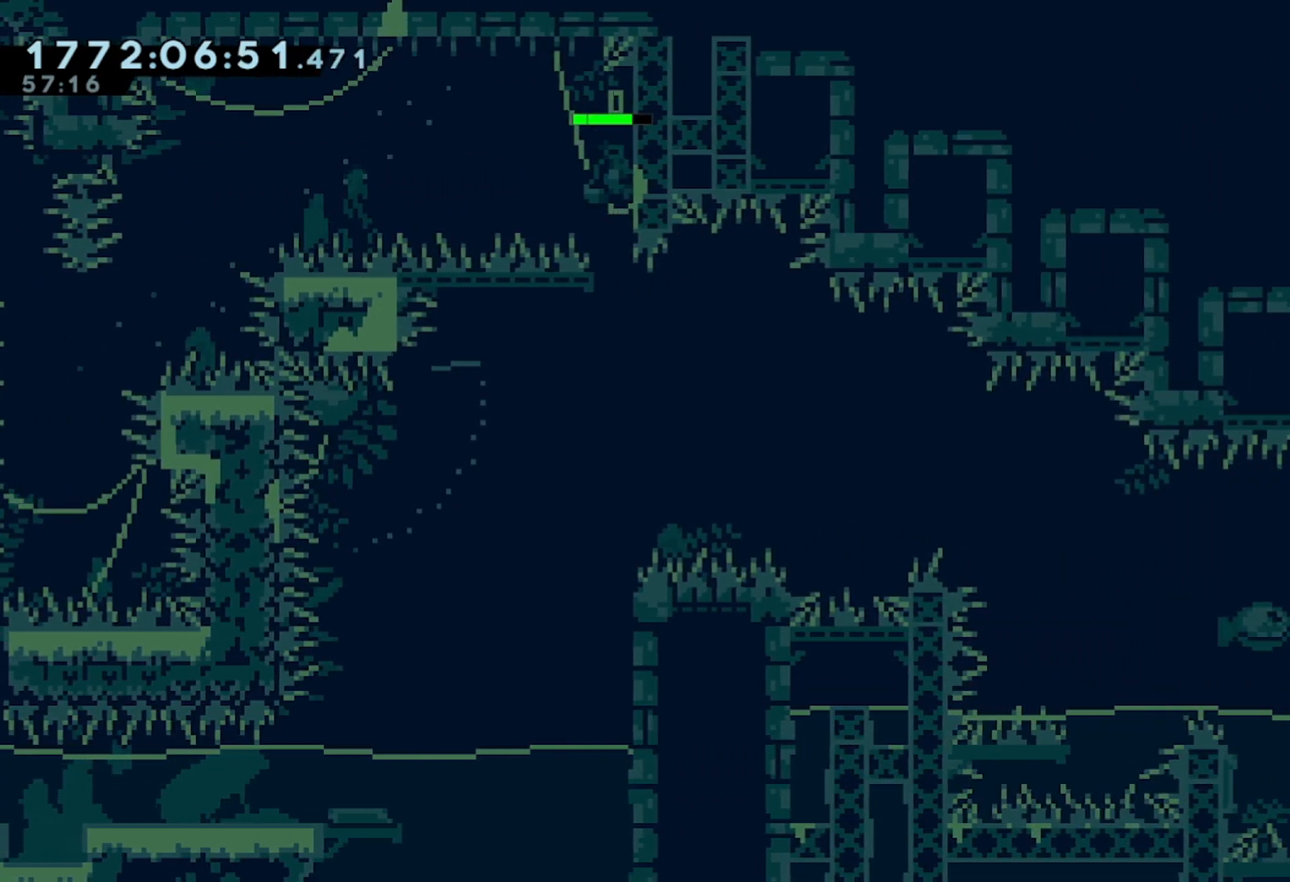
{"buttons": ["L2"], "left_stick": "center", "events": [[33, "left_stick", "center"], [467, "L2", "down"]]}
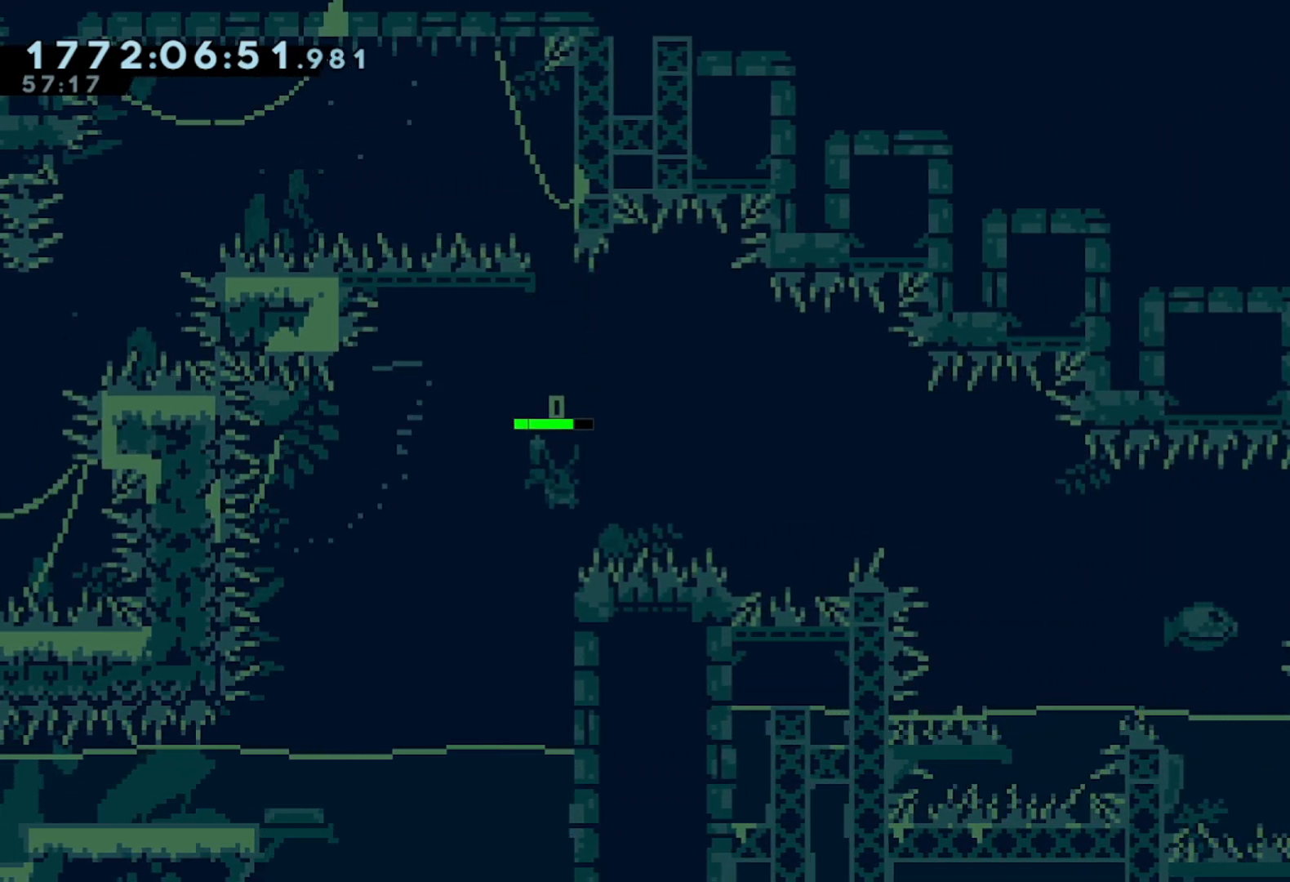
{"buttons": ["A", "L2"], "left_stick": "left", "events": [[367, "left_stick", "left"], [400, "A", "down"]]}
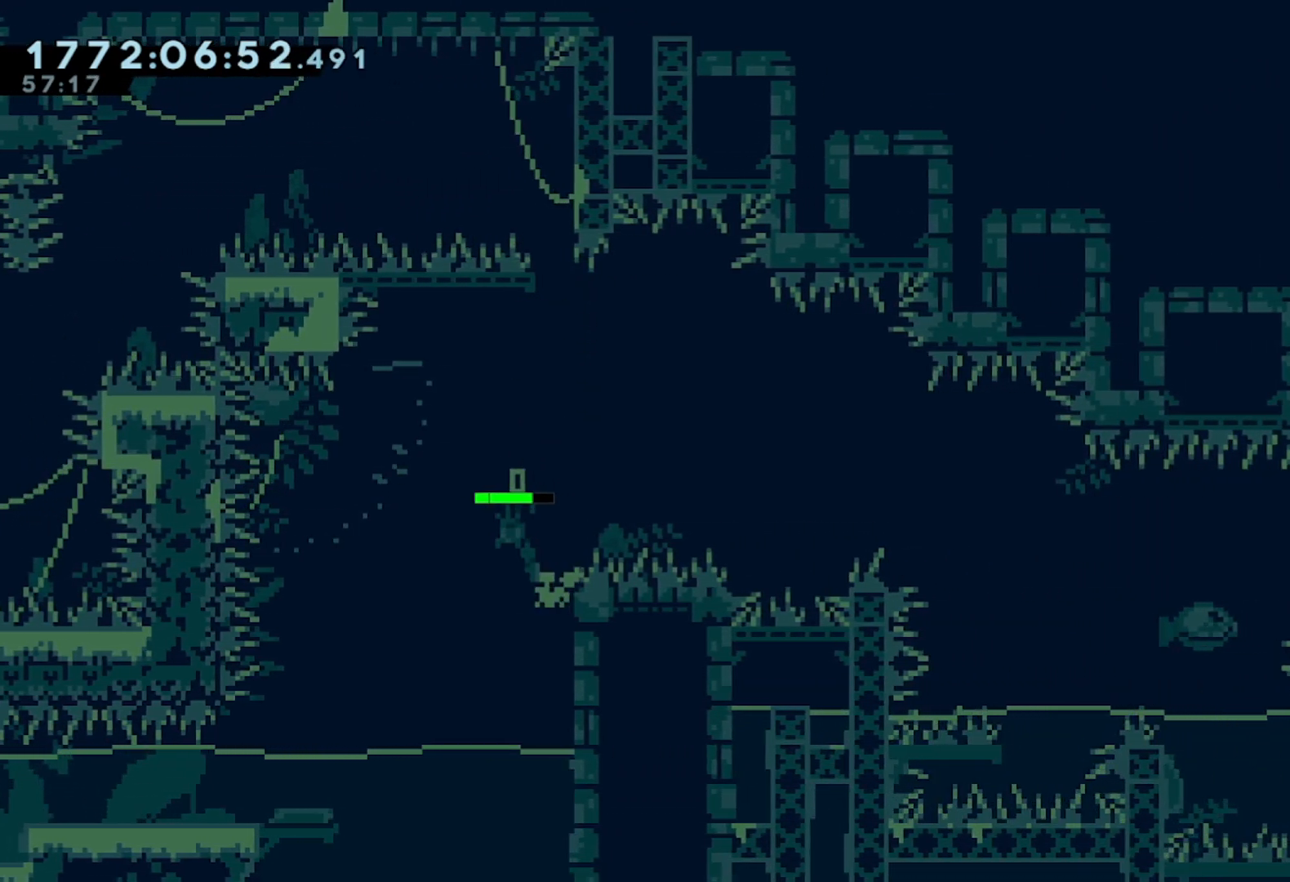
{"buttons": ["X", "L2"], "left_stick": "down-right", "events": [[200, "left_stick", "down-right"], [250, "A", "up"], [467, "X", "down"]]}
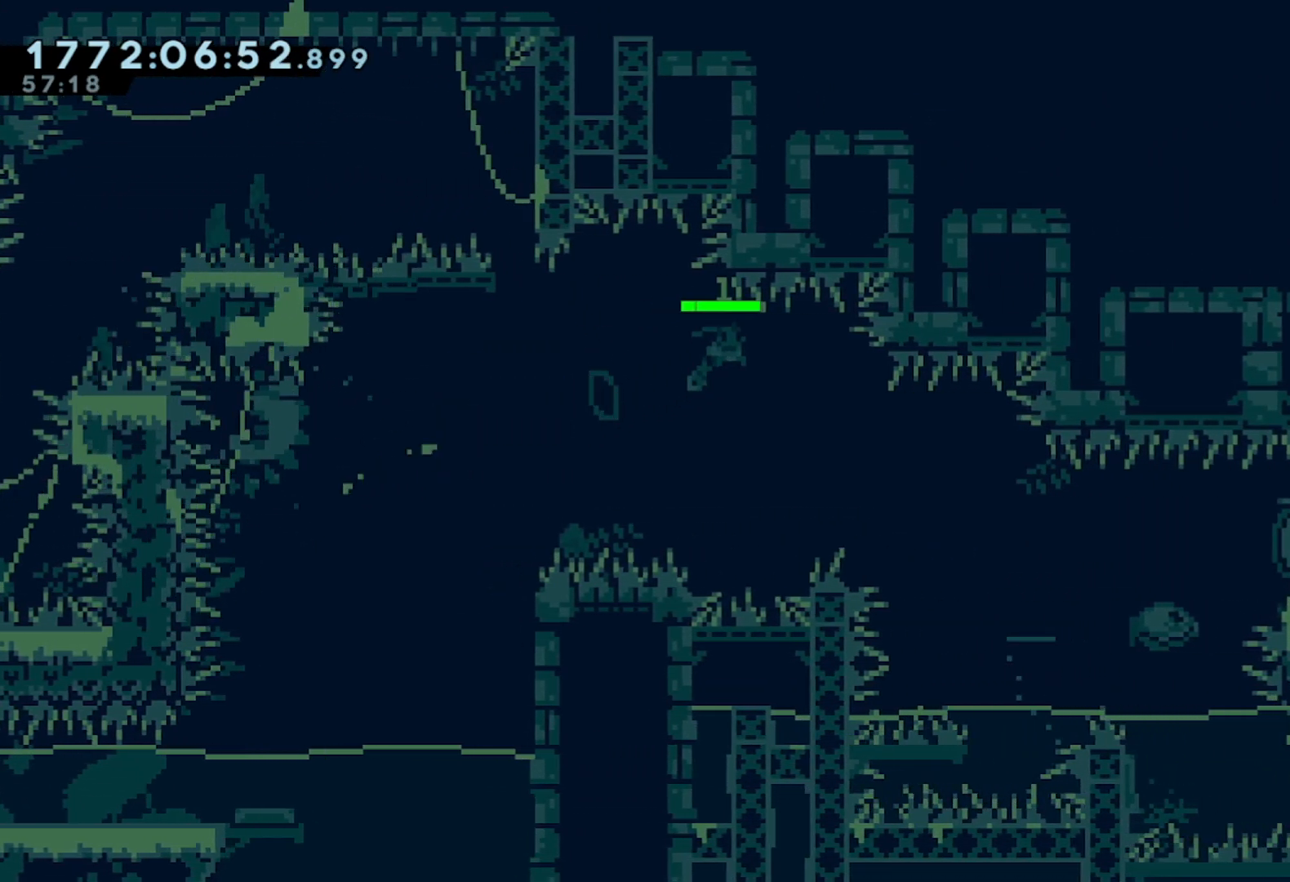
{"buttons": ["L2"], "left_stick": "right", "events": [[167, "X", "up"], [217, "left_stick", "right"], [333, "X", "down"], [450, "X", "up"]]}
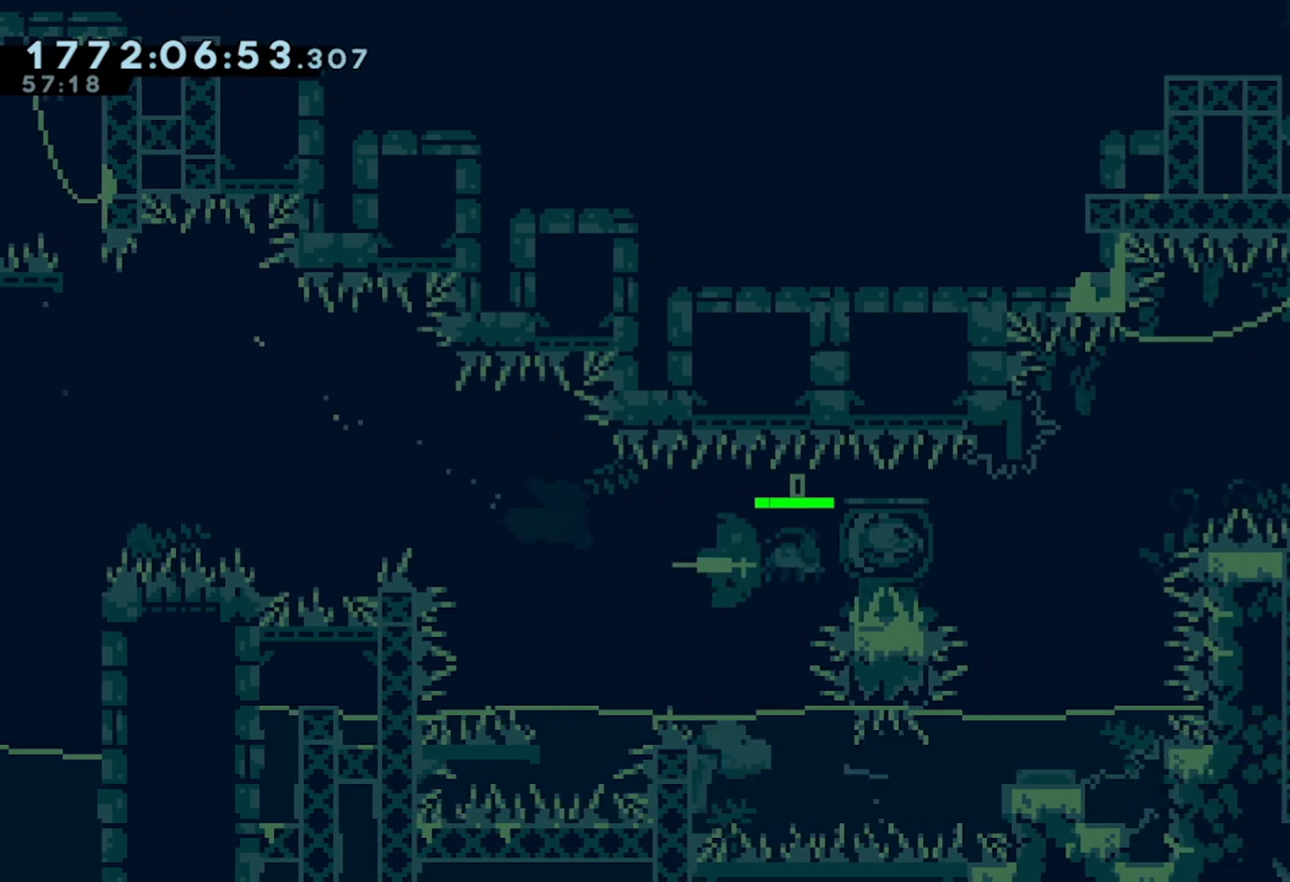
{"buttons": ["A", "L2"], "left_stick": "right", "events": [[350, "A", "down"]]}
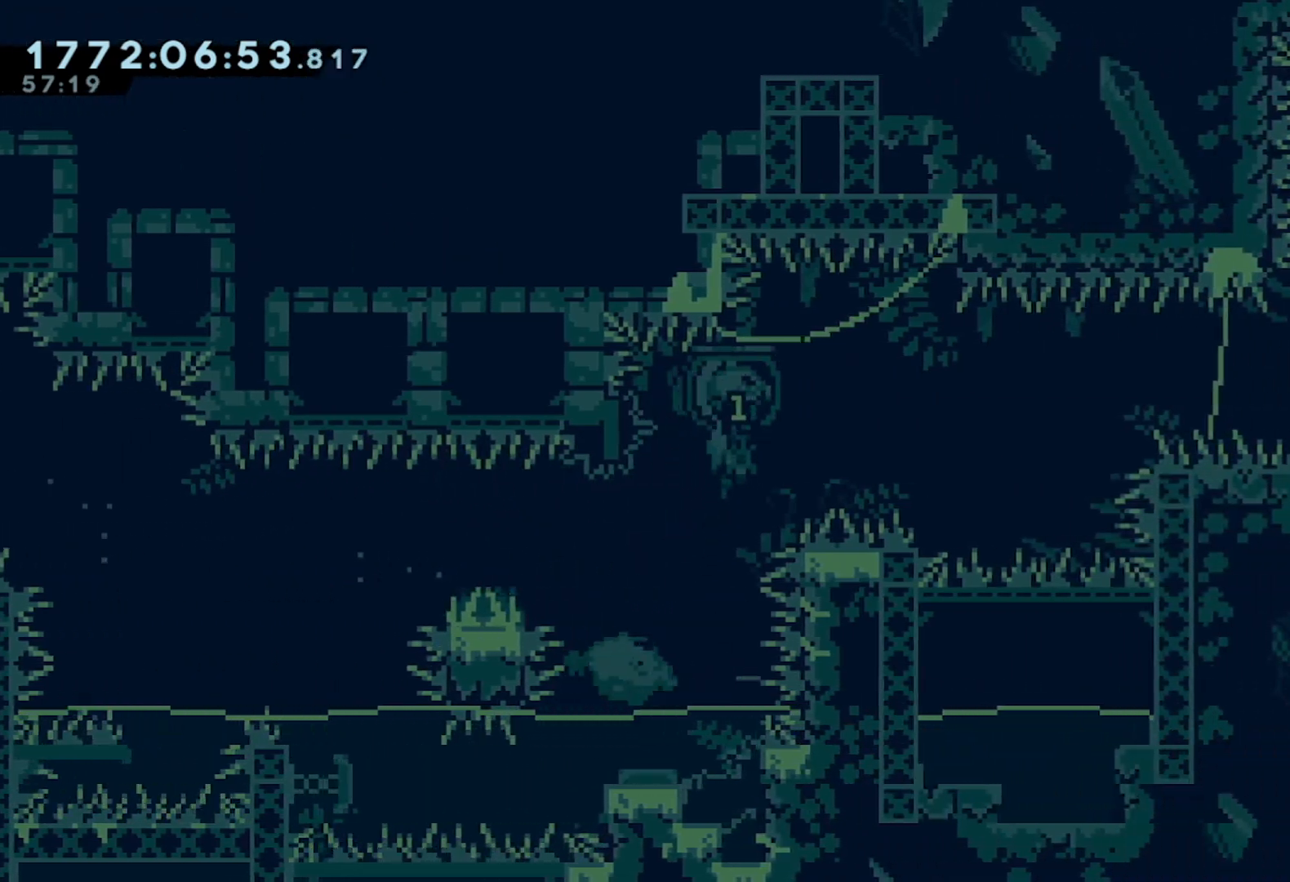
{"buttons": ["A", "L2"], "left_stick": "right", "events": []}